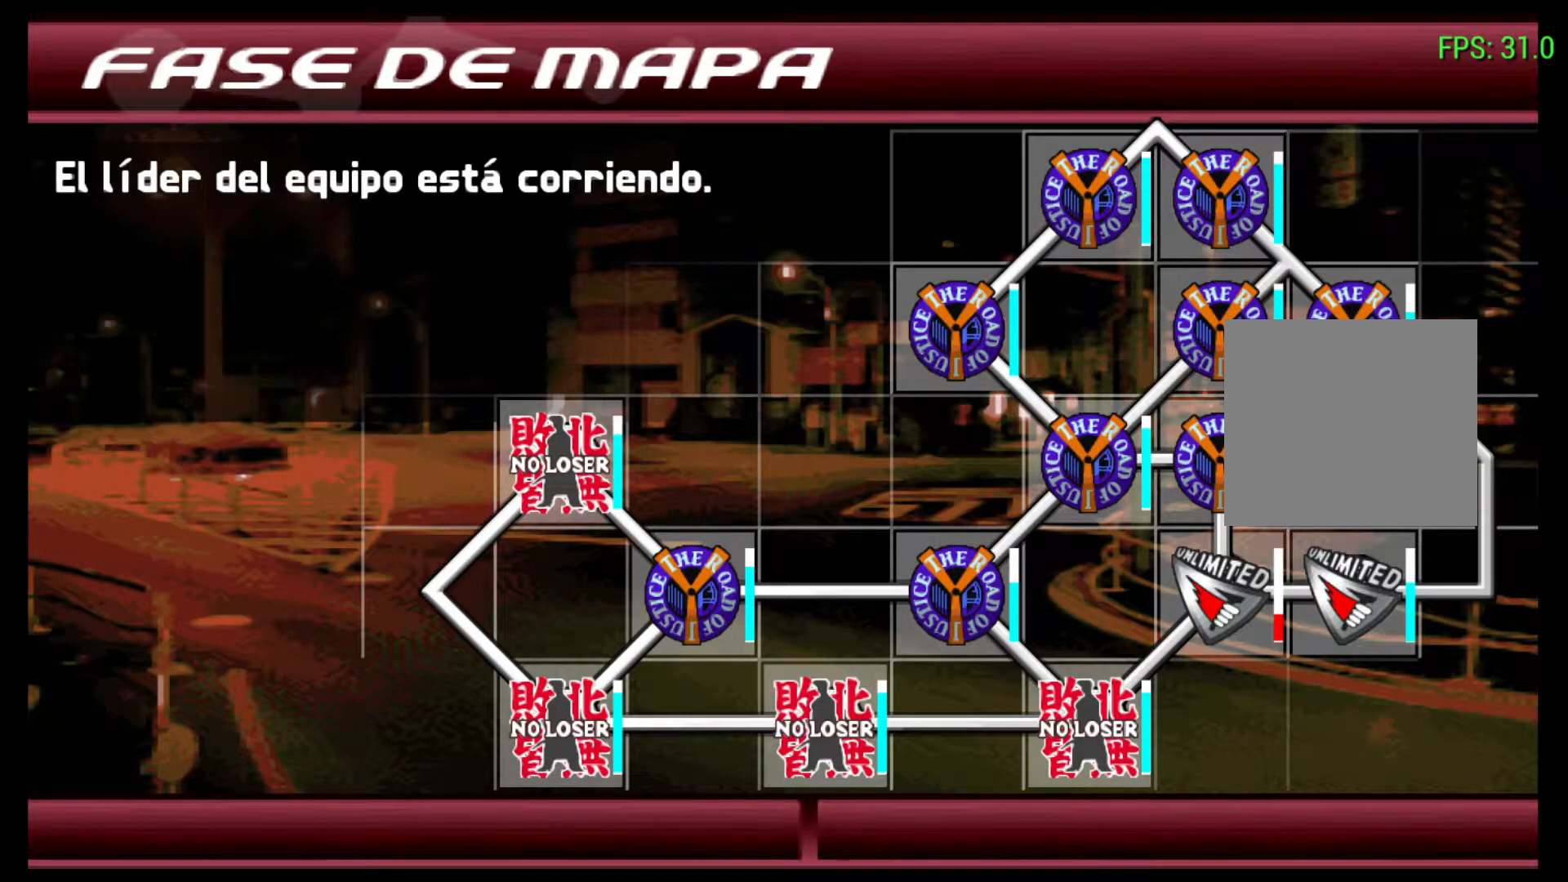
Gameplay with a controller (Xbox layout); each line is a JSON object with the inputs held at the frame after it. "events" lists button and stick changes between this image and that frame as [ms after this image, input, new state], when the widget could be followed in between. Not read: L3 R3 right_stick.
{"buttons": ["R2"], "left_stick": "center", "events": [[300, "R2", "down"]]}
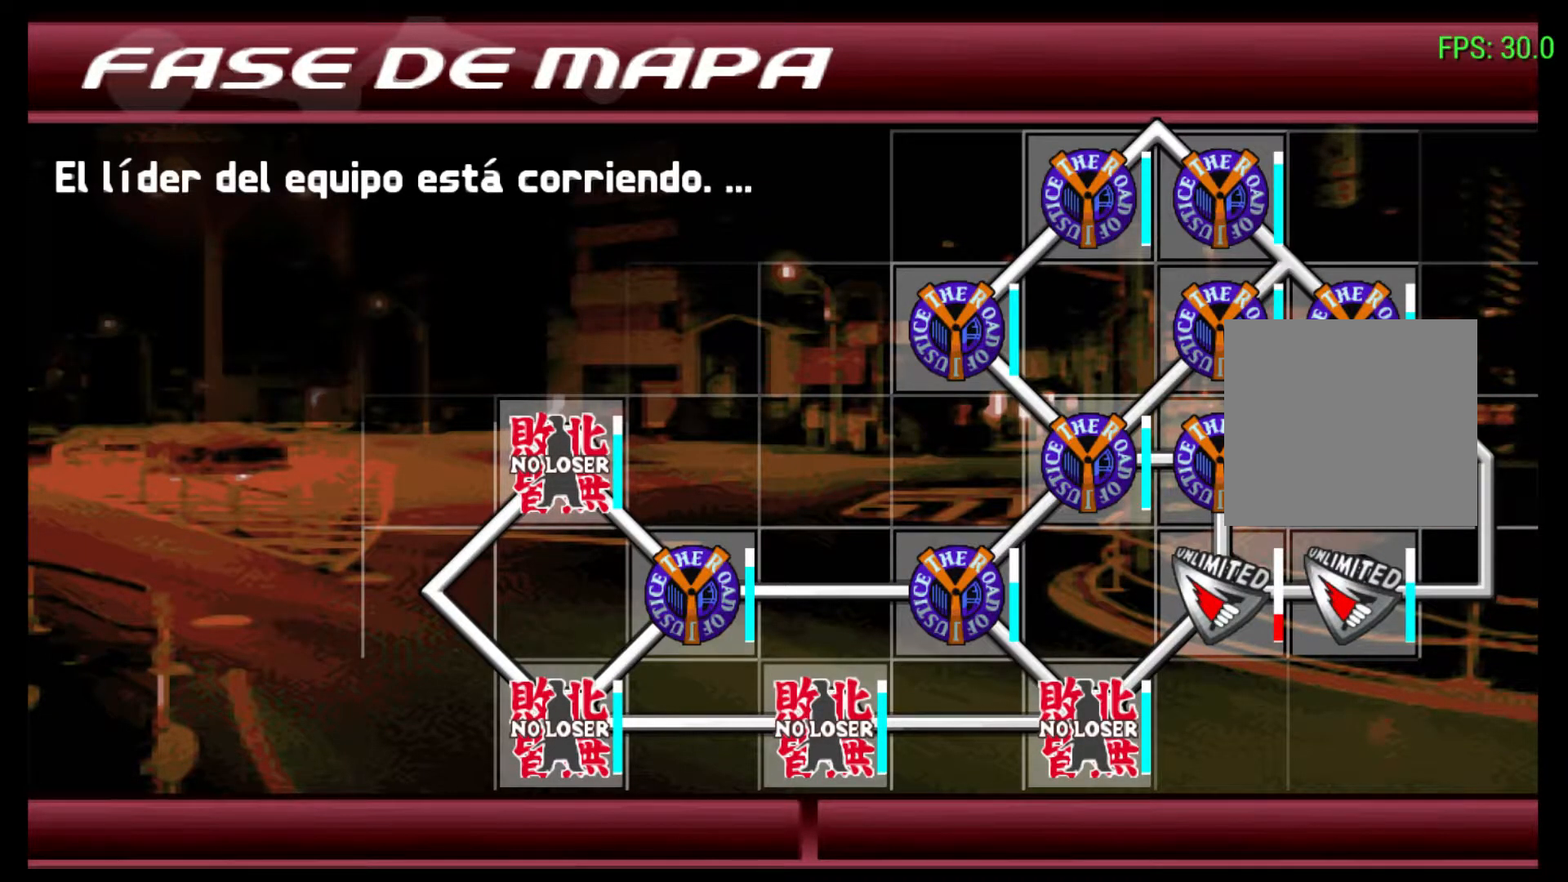
{"buttons": ["R2"], "left_stick": "center", "events": [[133, "R2", "up"], [467, "R2", "down"]]}
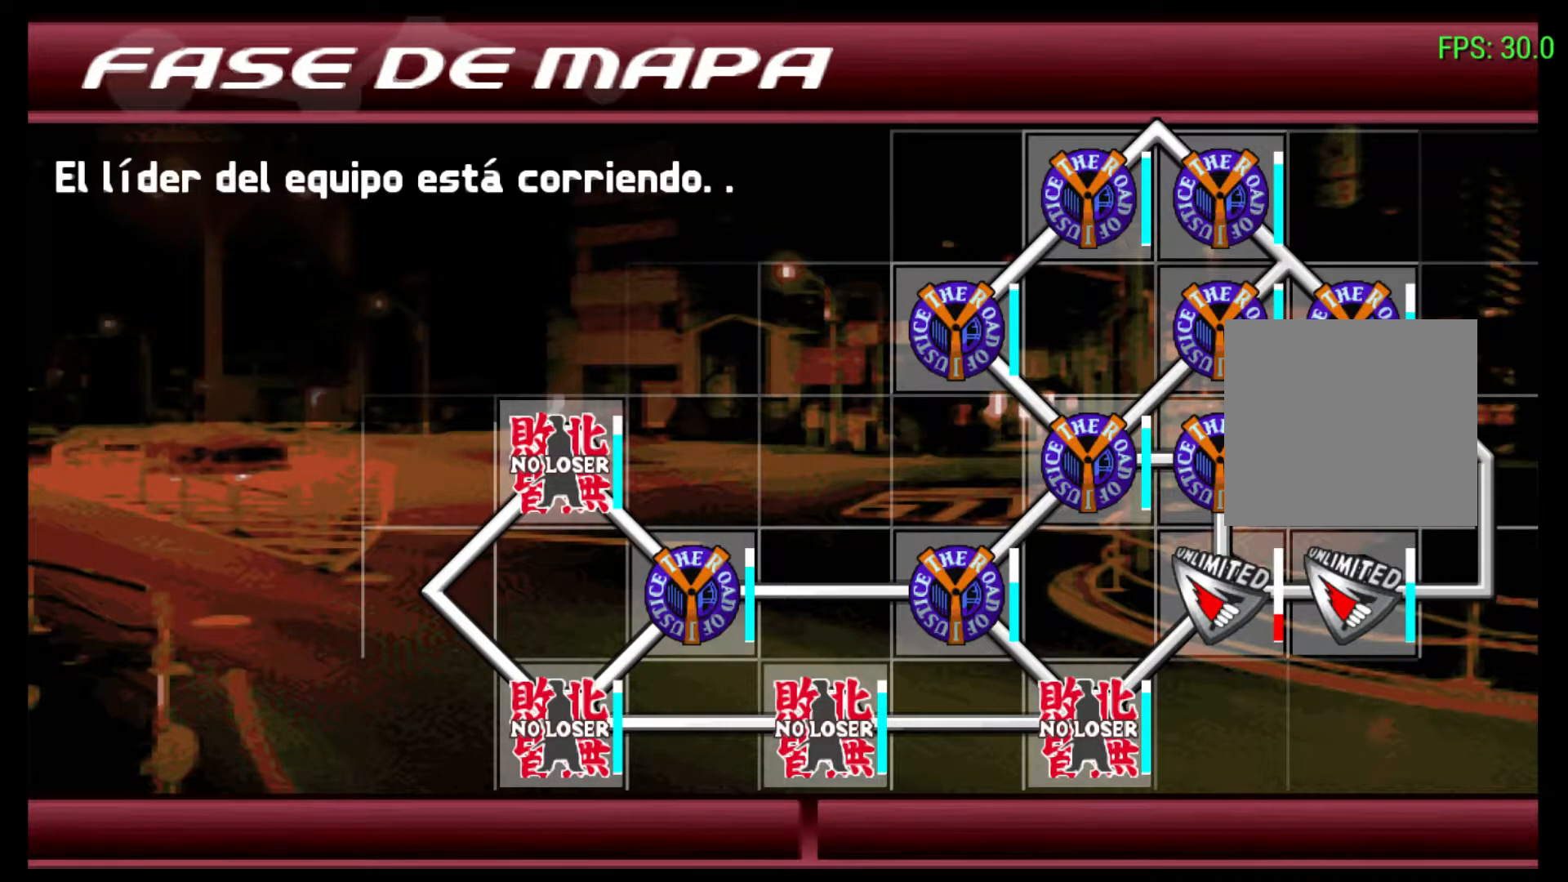
{"buttons": [], "left_stick": "center", "events": [[433, "R2", "up"]]}
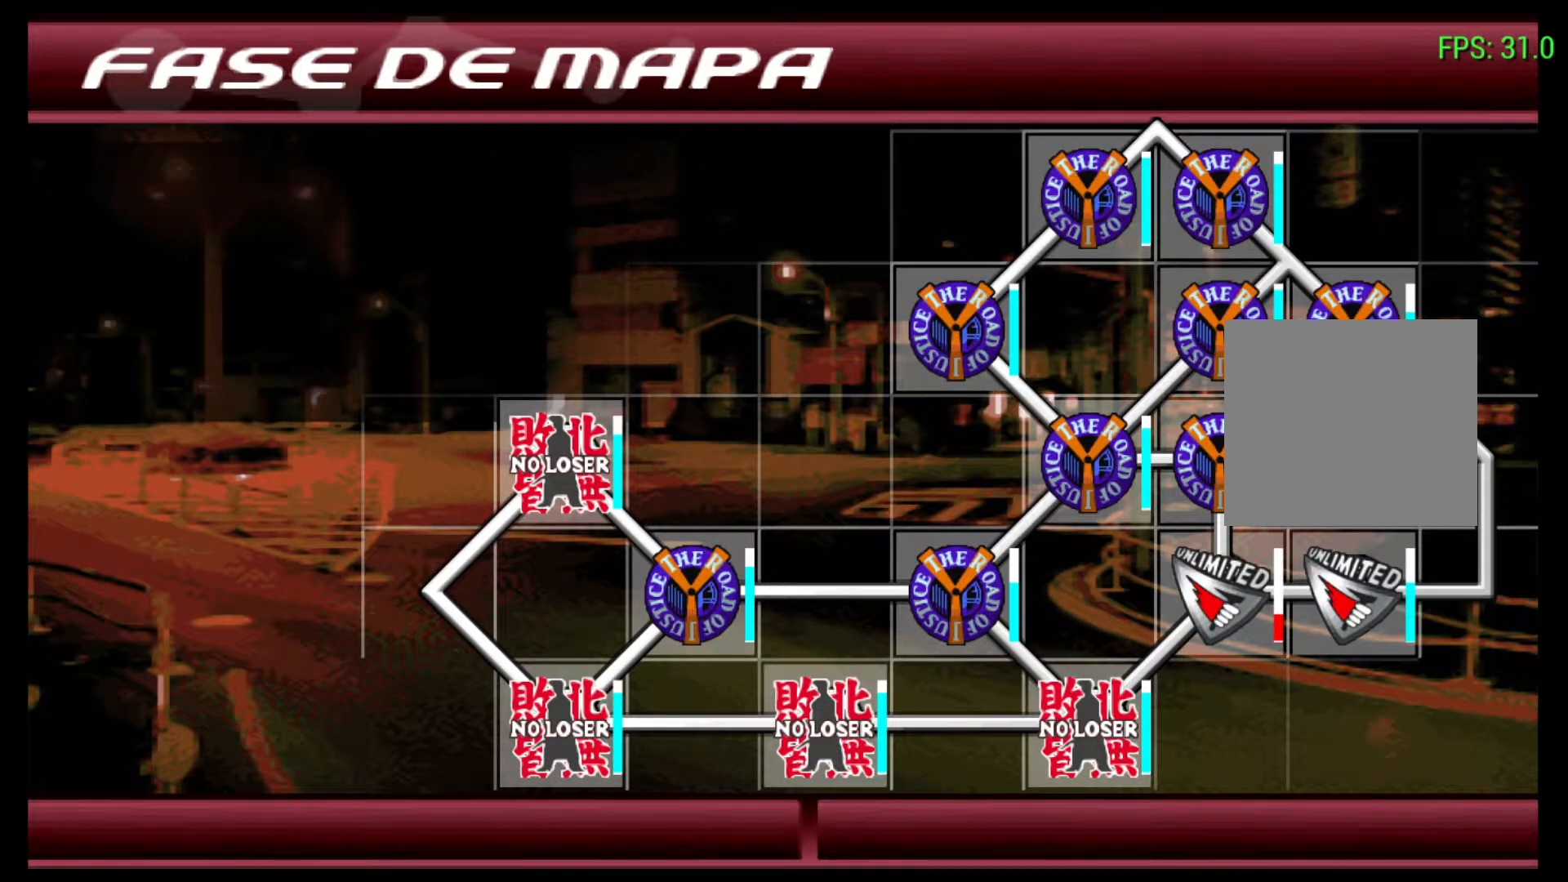
{"buttons": [], "left_stick": "center", "events": []}
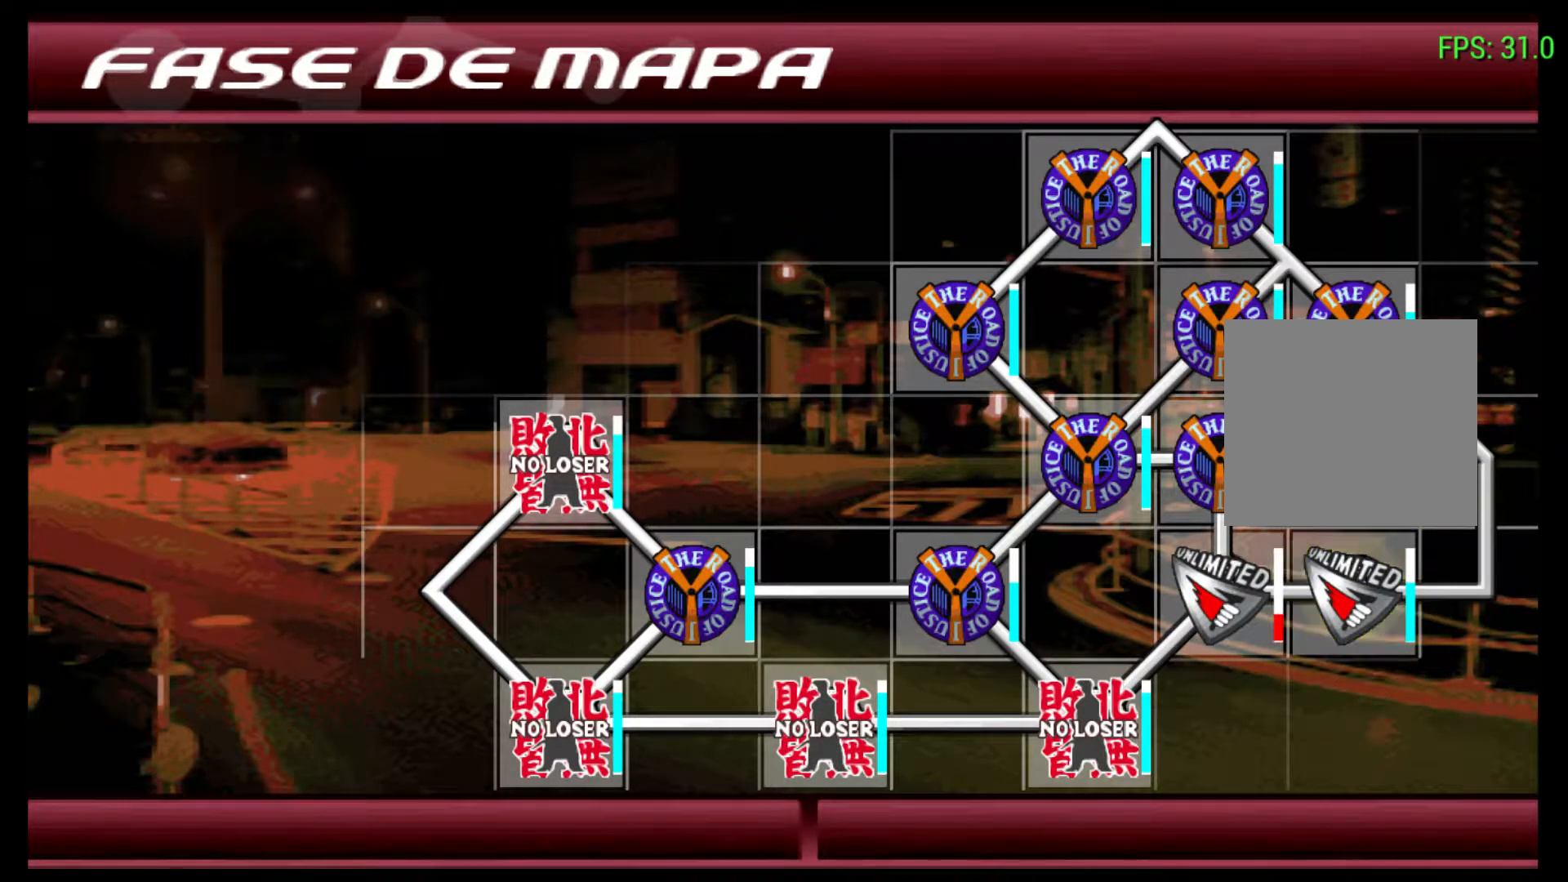
{"buttons": [], "left_stick": "center", "events": []}
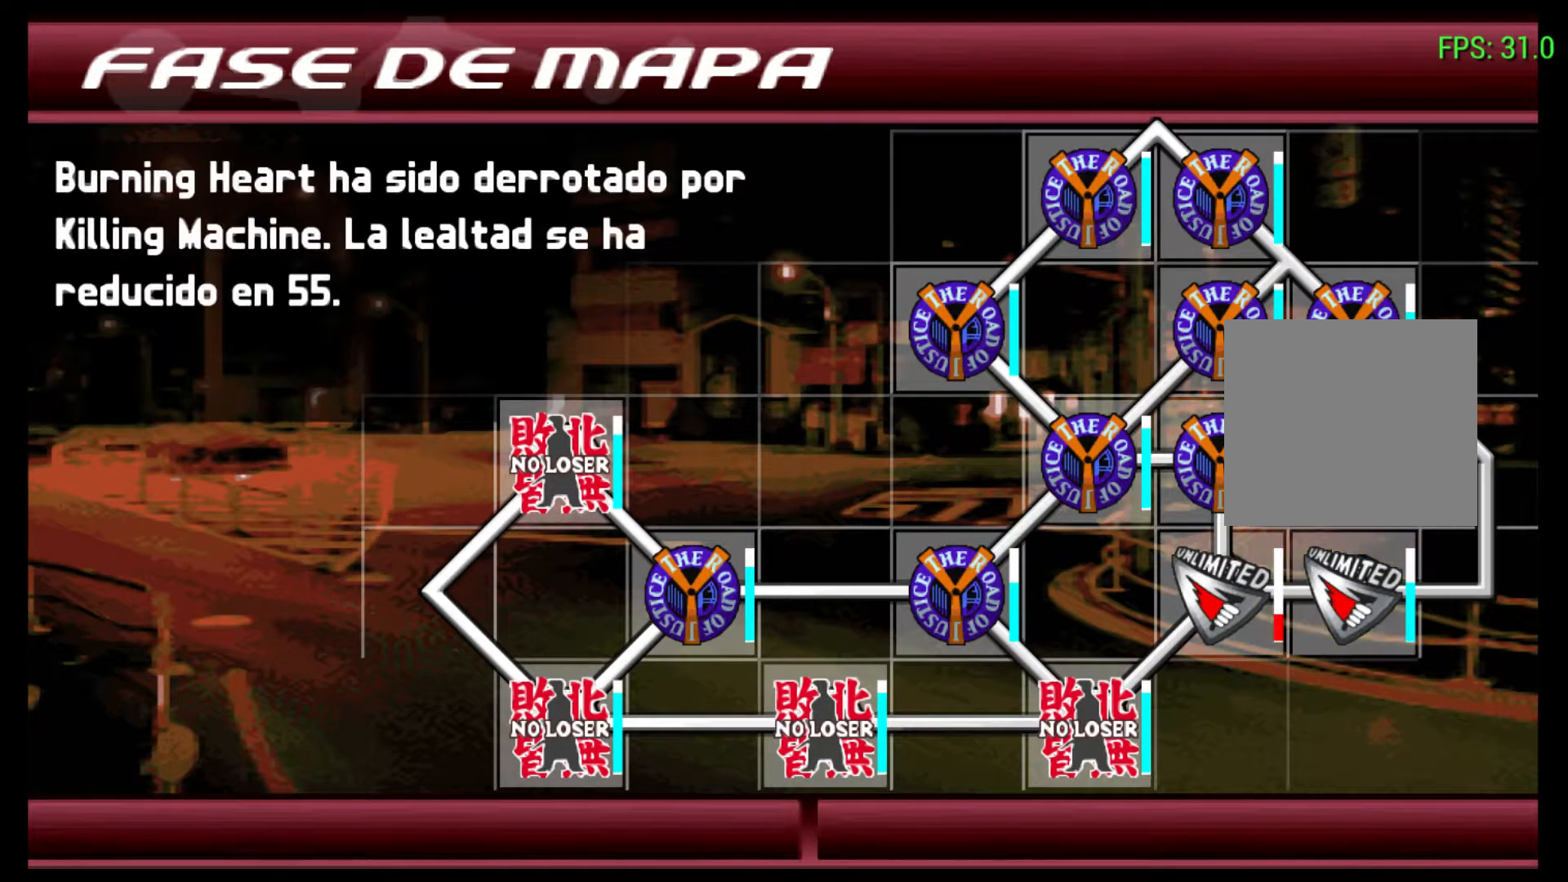
{"buttons": ["R2"], "left_stick": "center", "events": [[167, "R2", "down"]]}
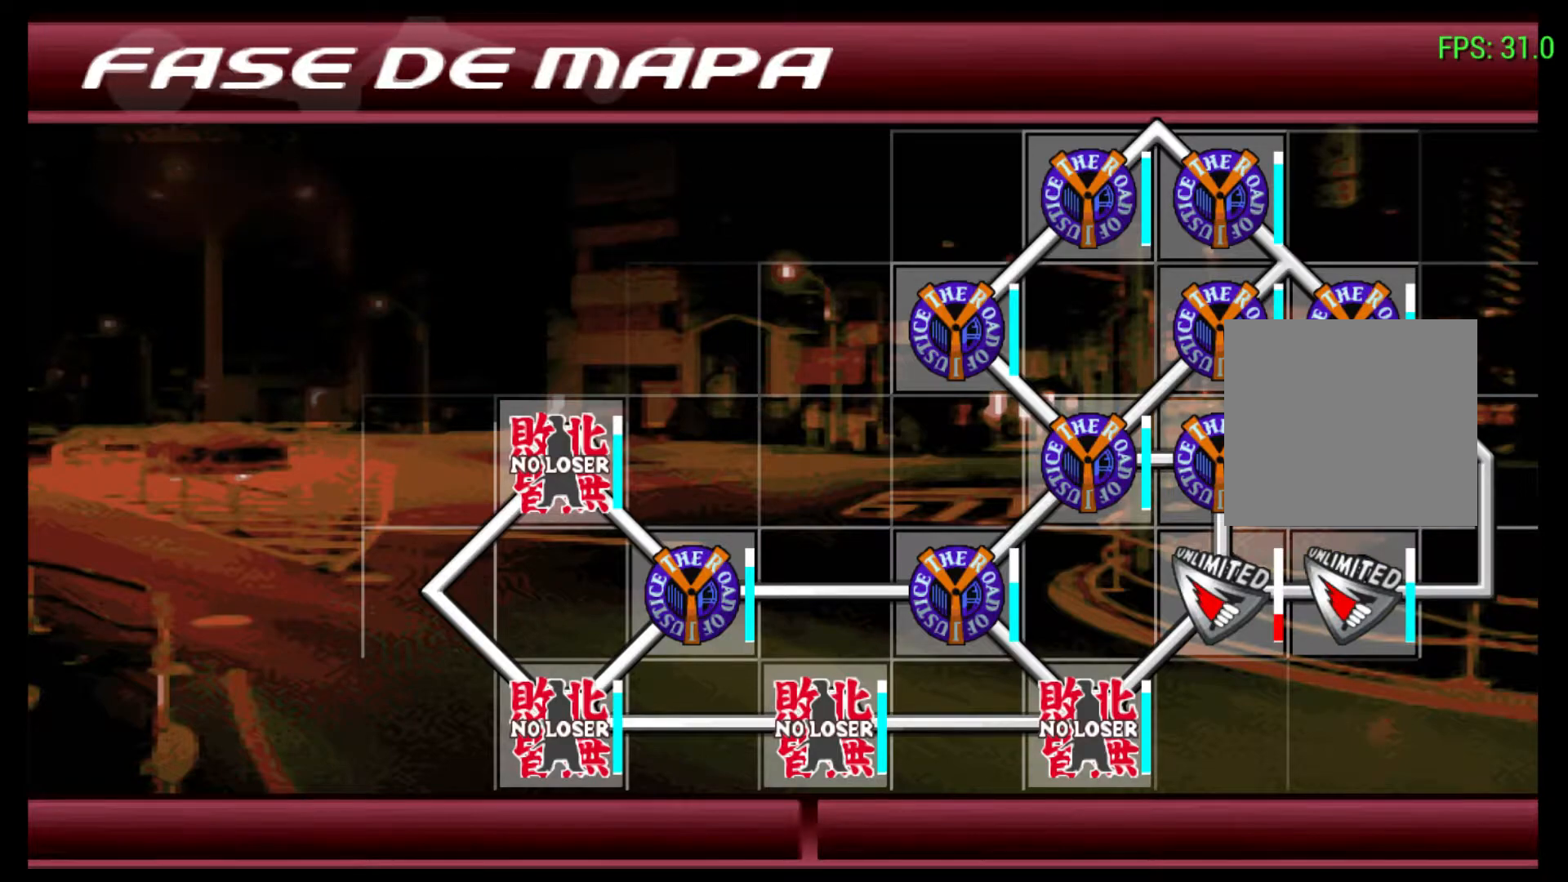
{"buttons": [], "left_stick": "center", "events": [[100, "R2", "up"]]}
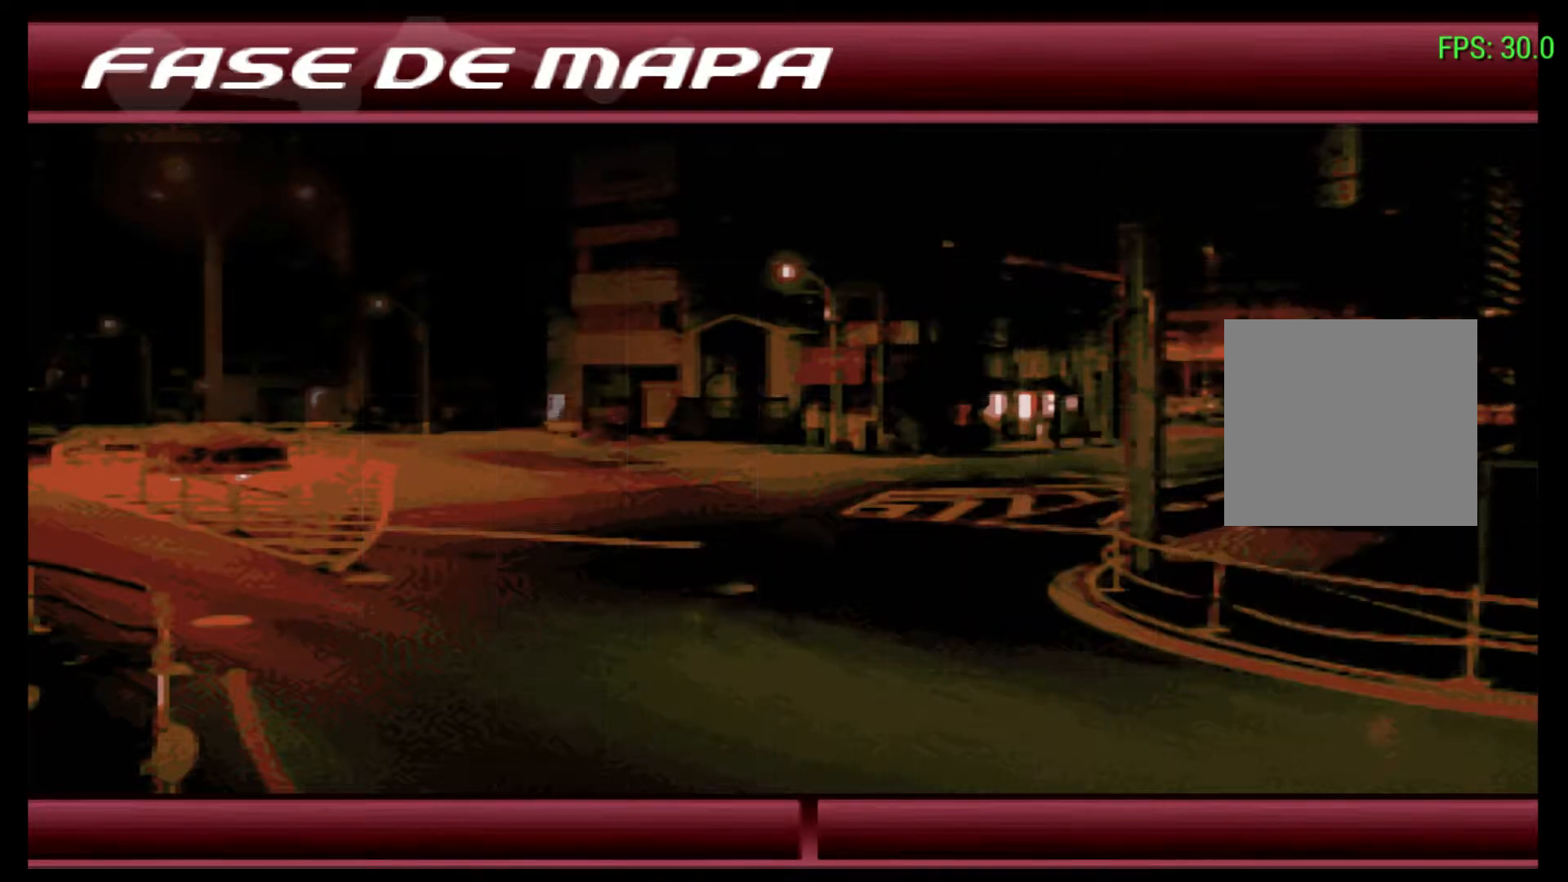
{"buttons": [], "left_stick": "center", "events": []}
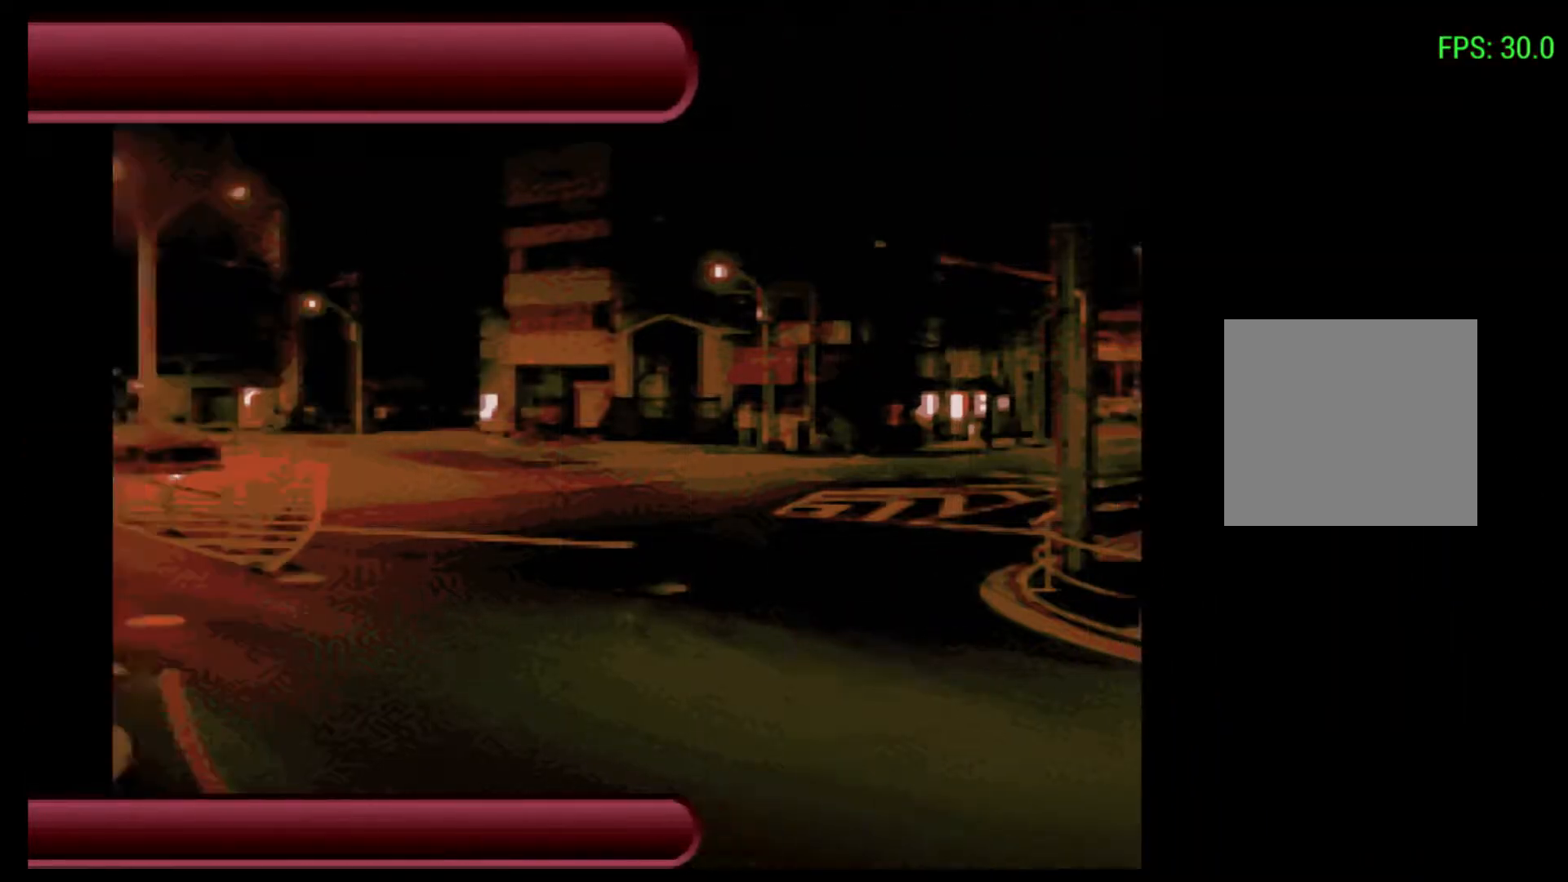
{"buttons": [], "left_stick": "center", "events": []}
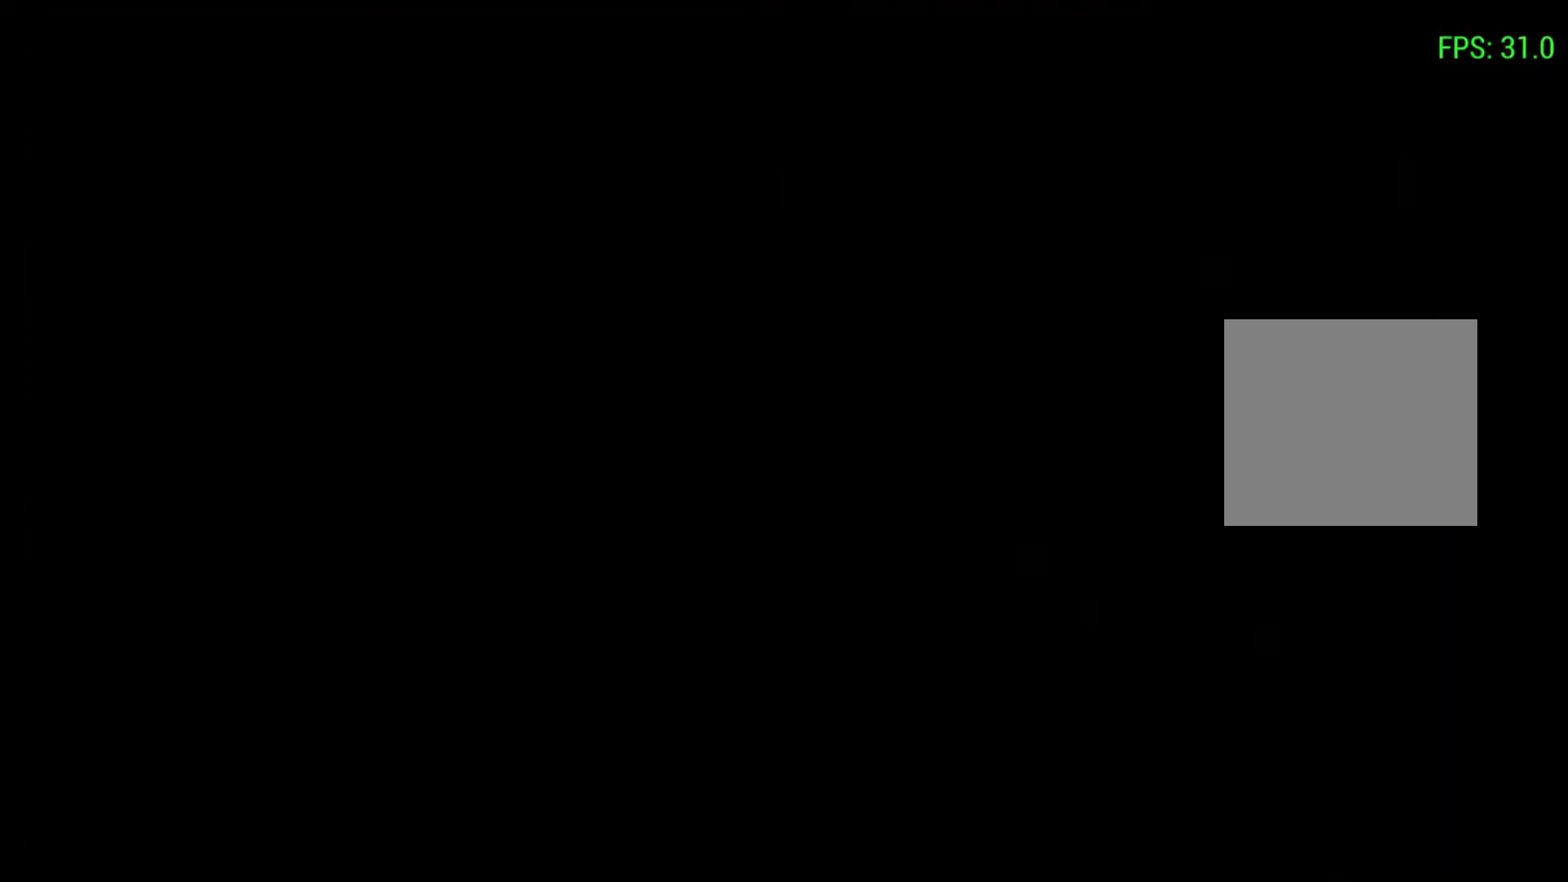
{"buttons": [], "left_stick": "center", "events": []}
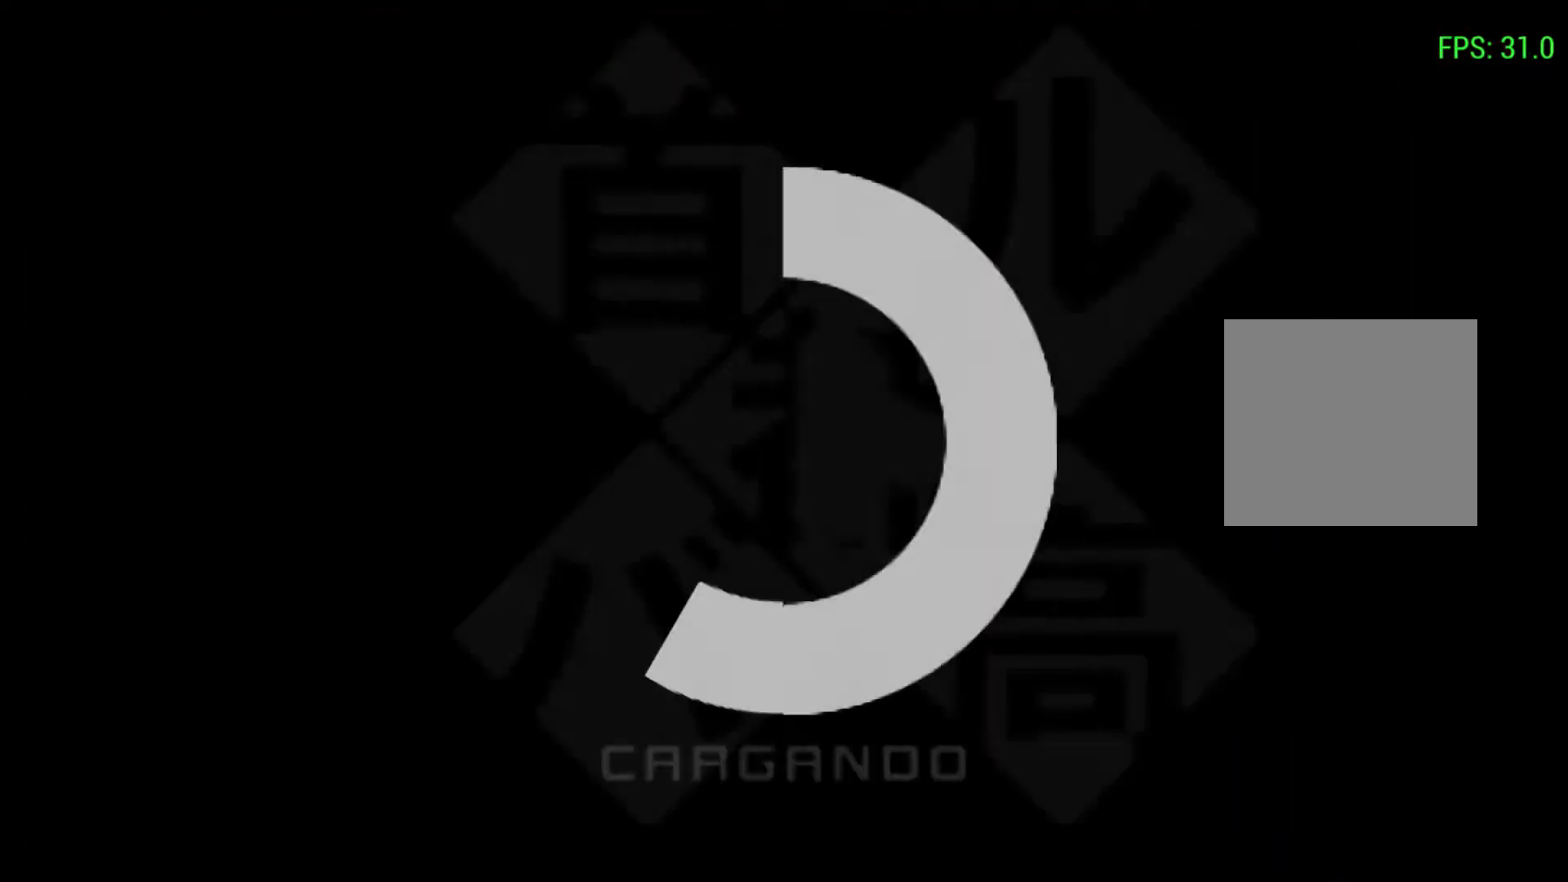
{"buttons": [], "left_stick": "center", "events": []}
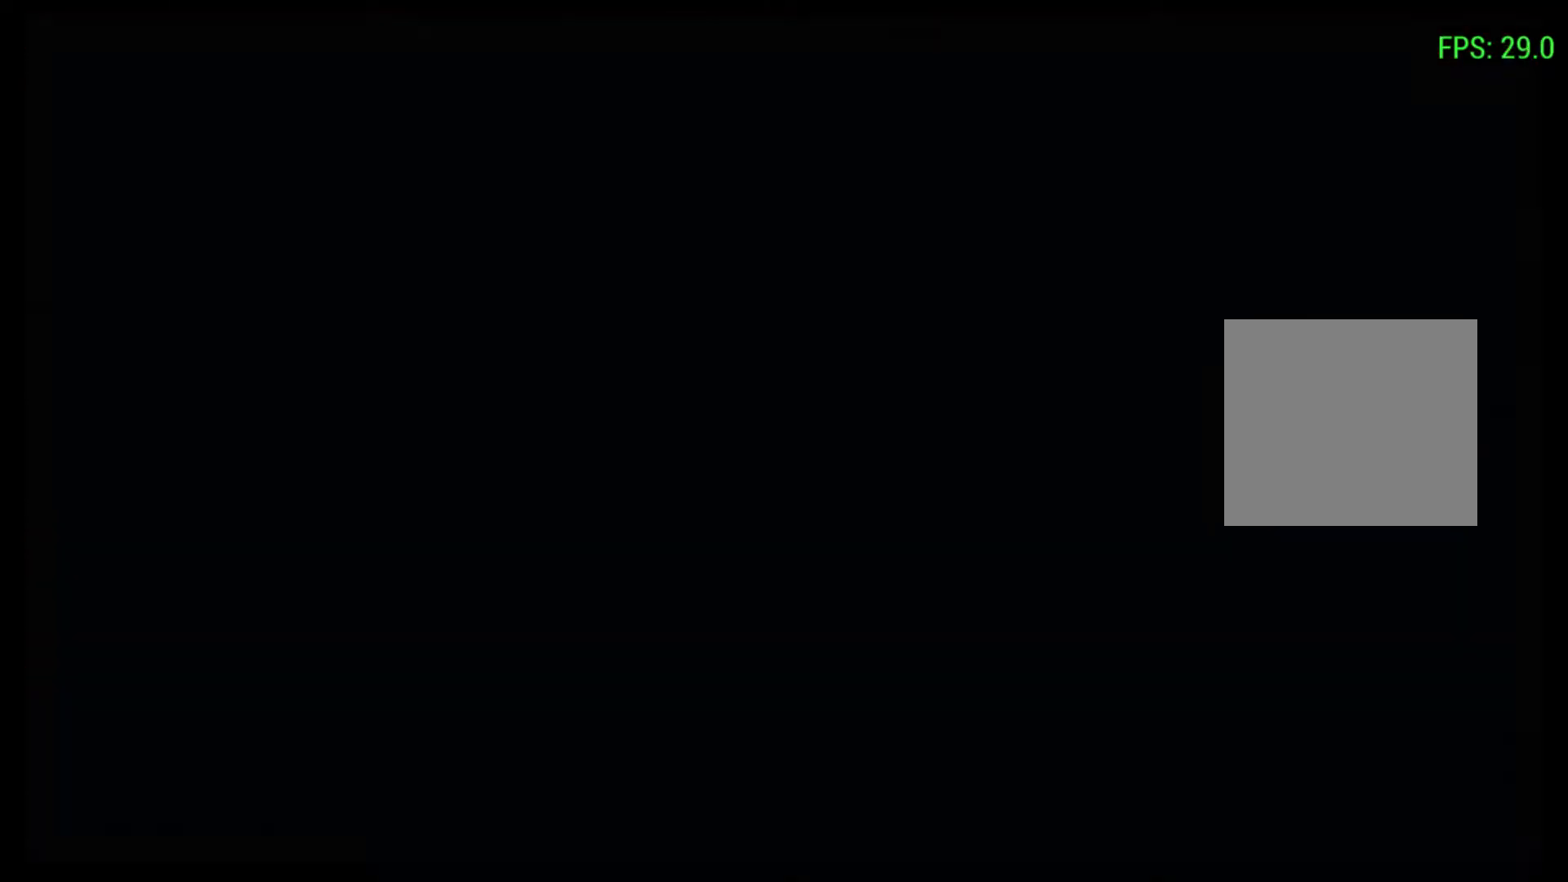
{"buttons": [], "left_stick": "center", "events": []}
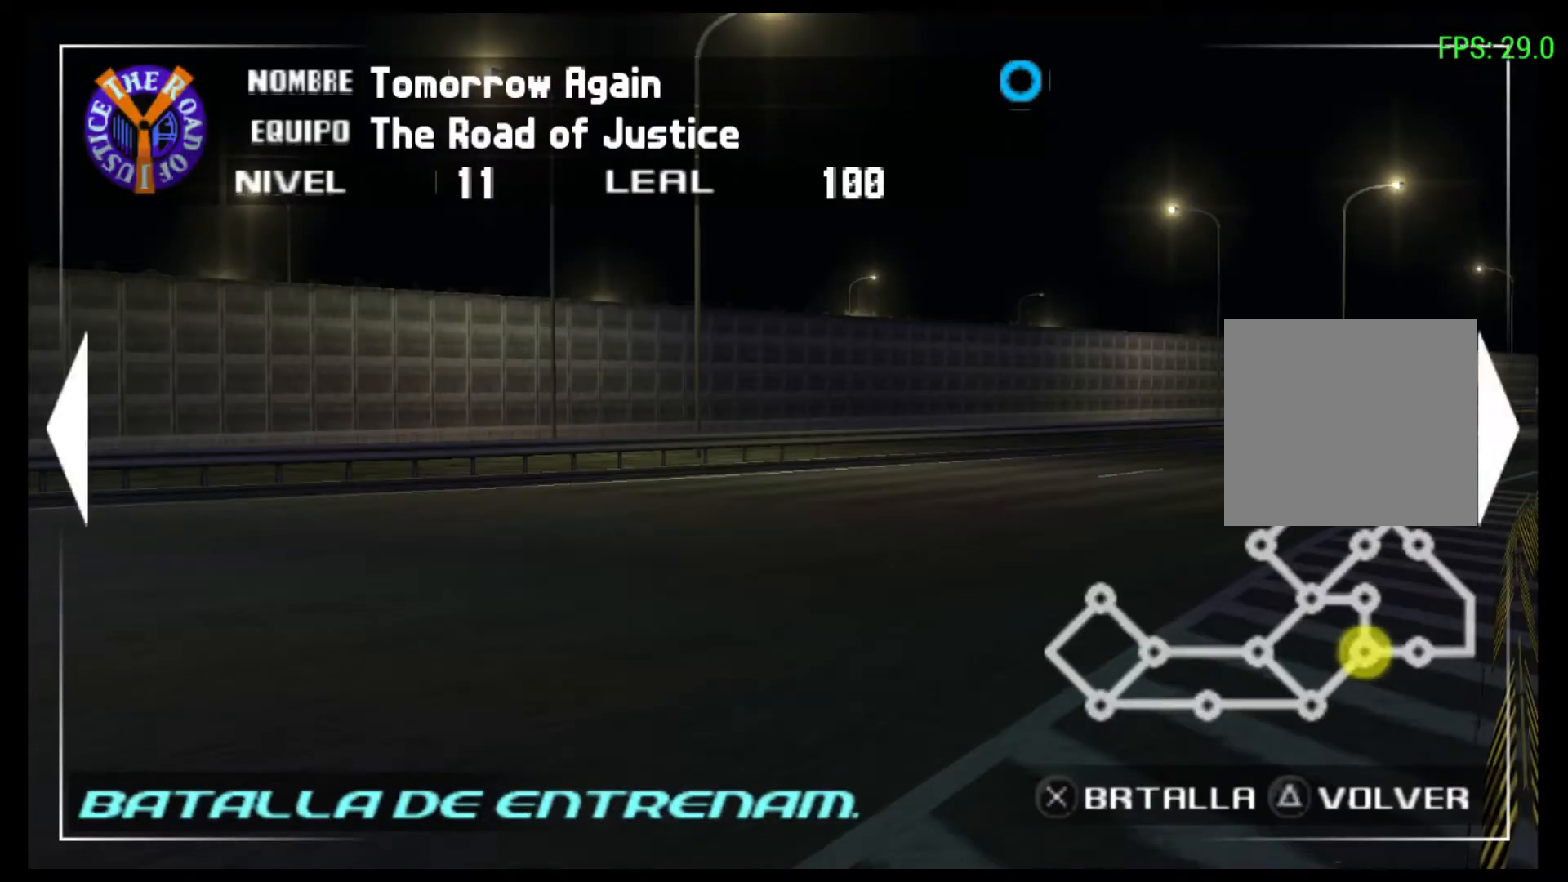
{"buttons": [], "left_stick": "center", "events": [[133, "DPAD_LEFT", "down"], [300, "DPAD_LEFT", "up"]]}
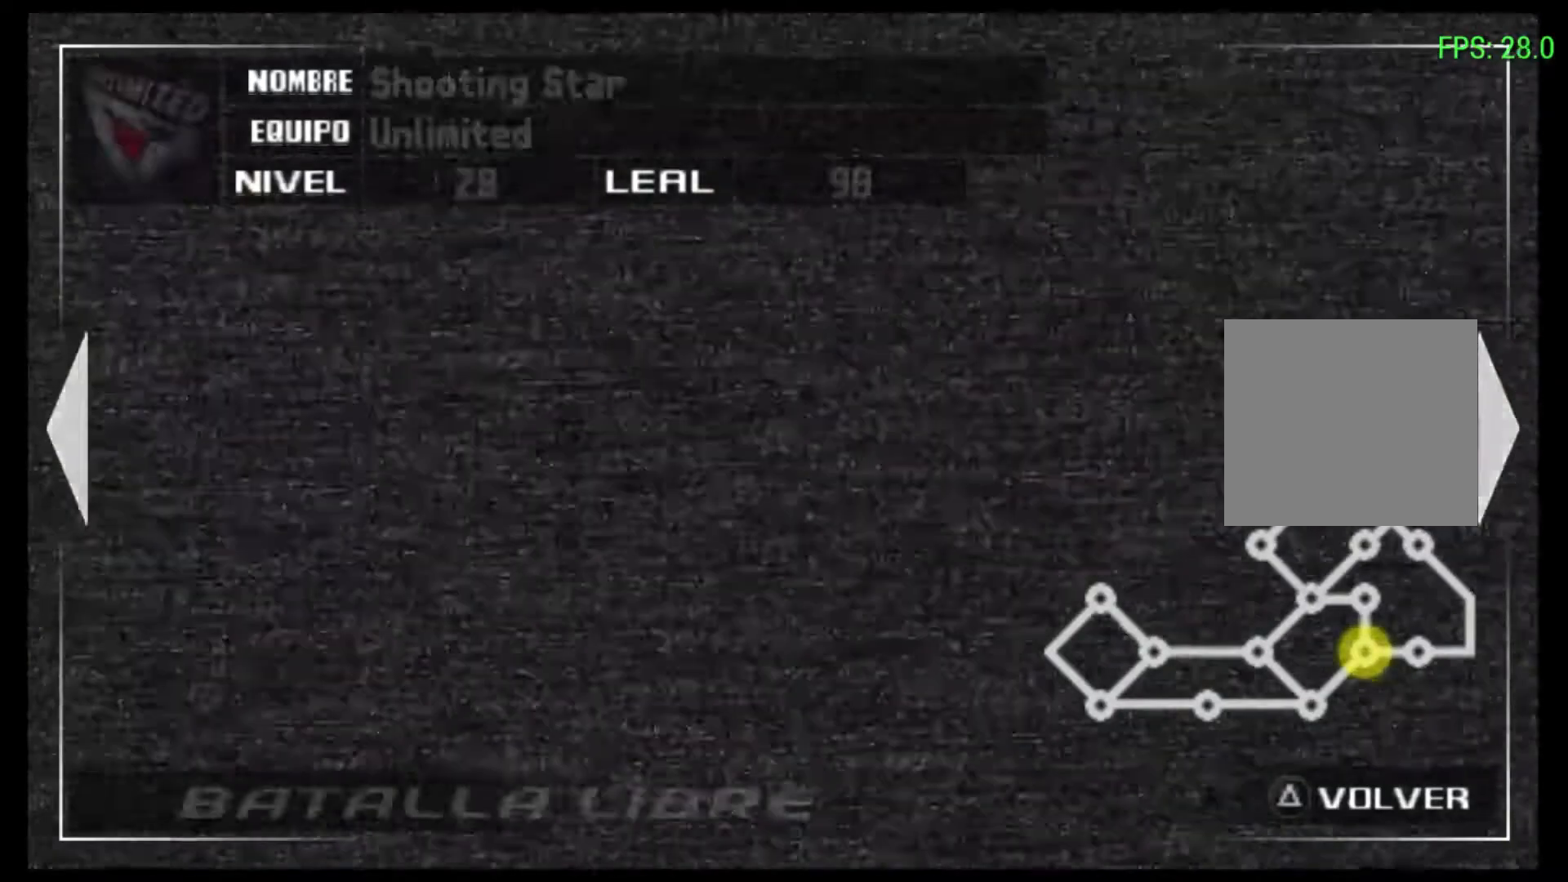
{"buttons": [], "left_stick": "center", "events": [[233, "DPAD_LEFT", "down"], [367, "DPAD_LEFT", "up"]]}
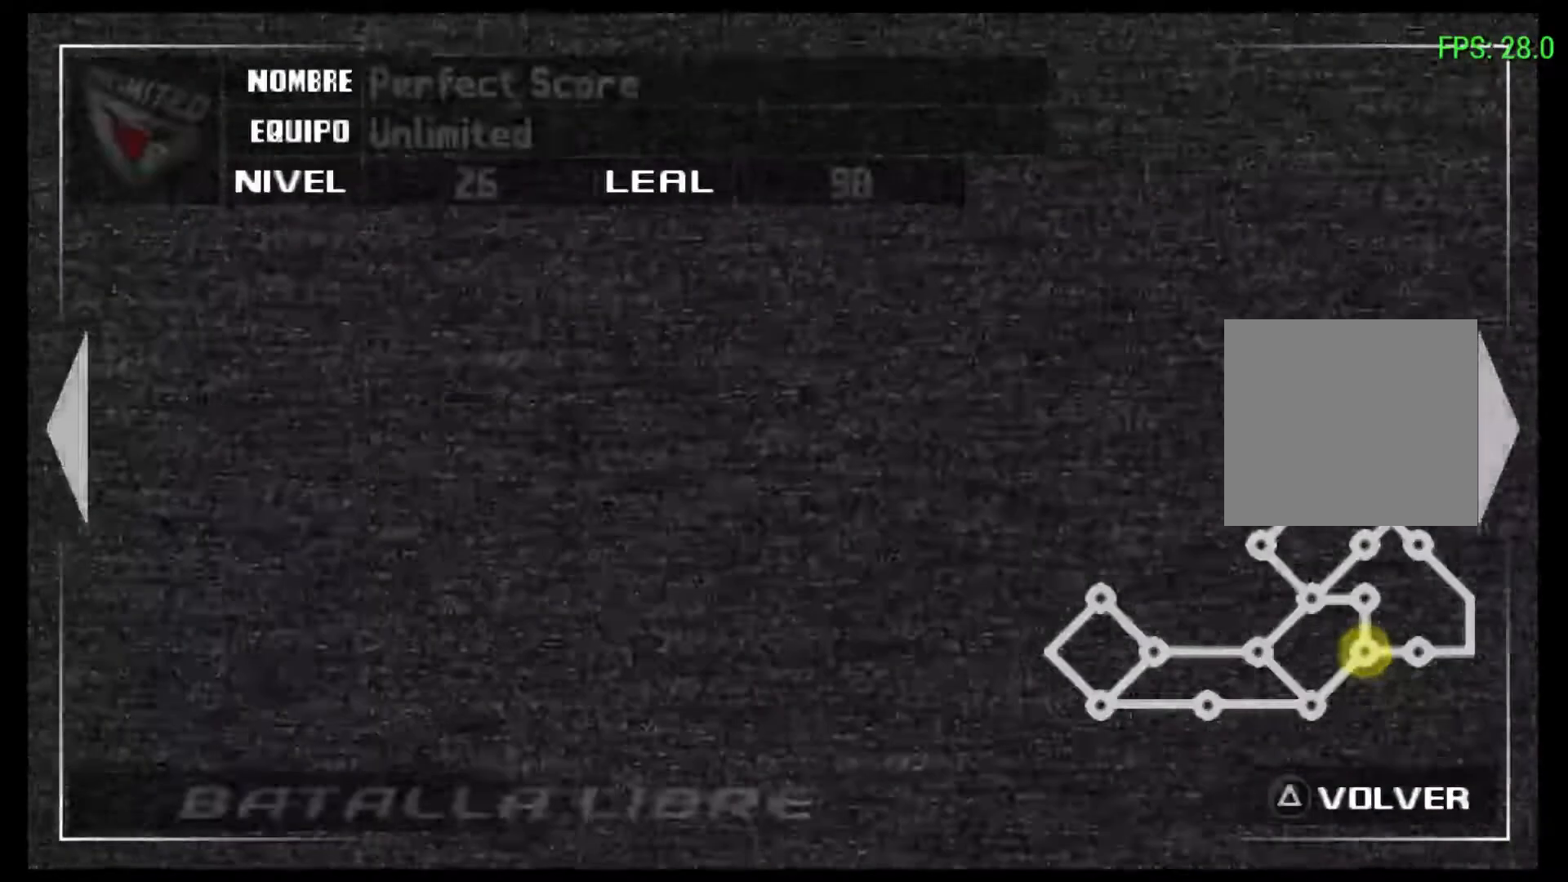
{"buttons": [], "left_stick": "center"}
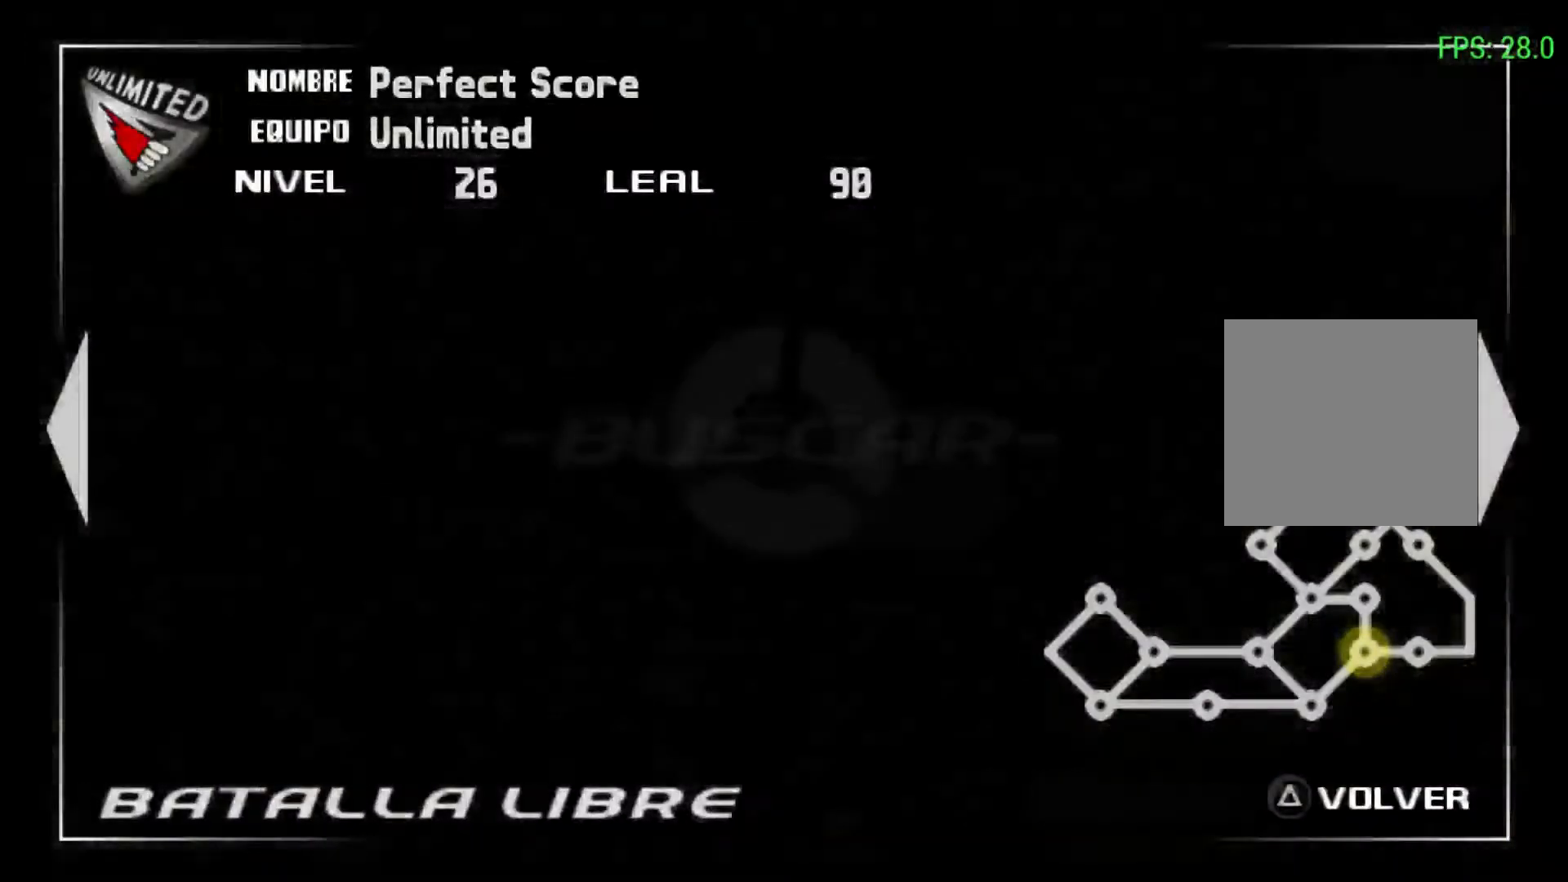
{"buttons": ["R2"], "left_stick": "center", "events": [[500, "R2", "down"]]}
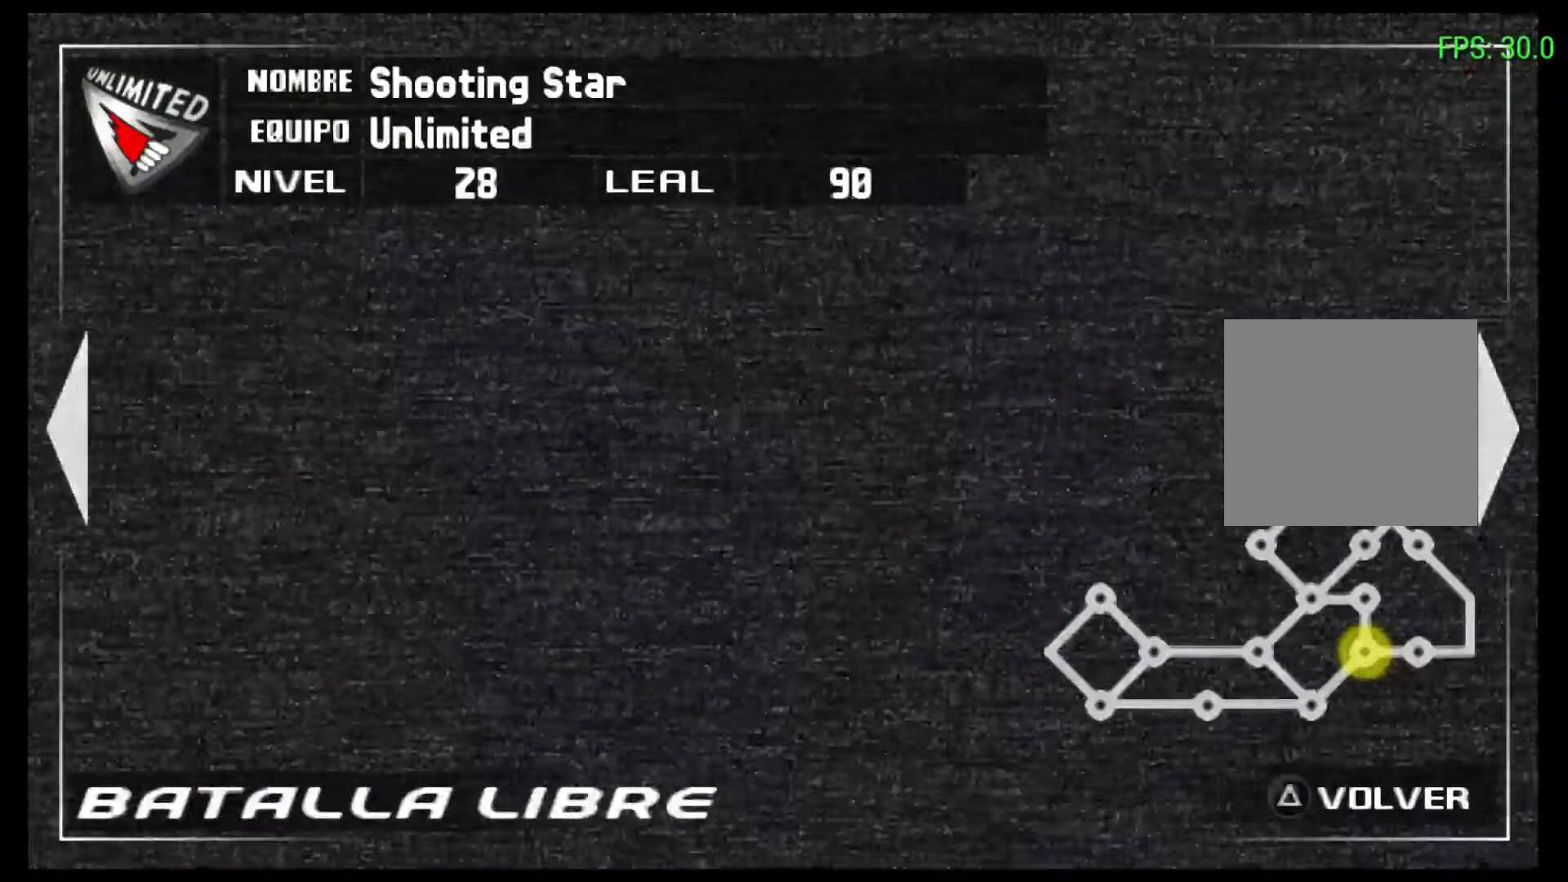
{"buttons": [], "left_stick": "center", "events": [[267, "R2", "up"]]}
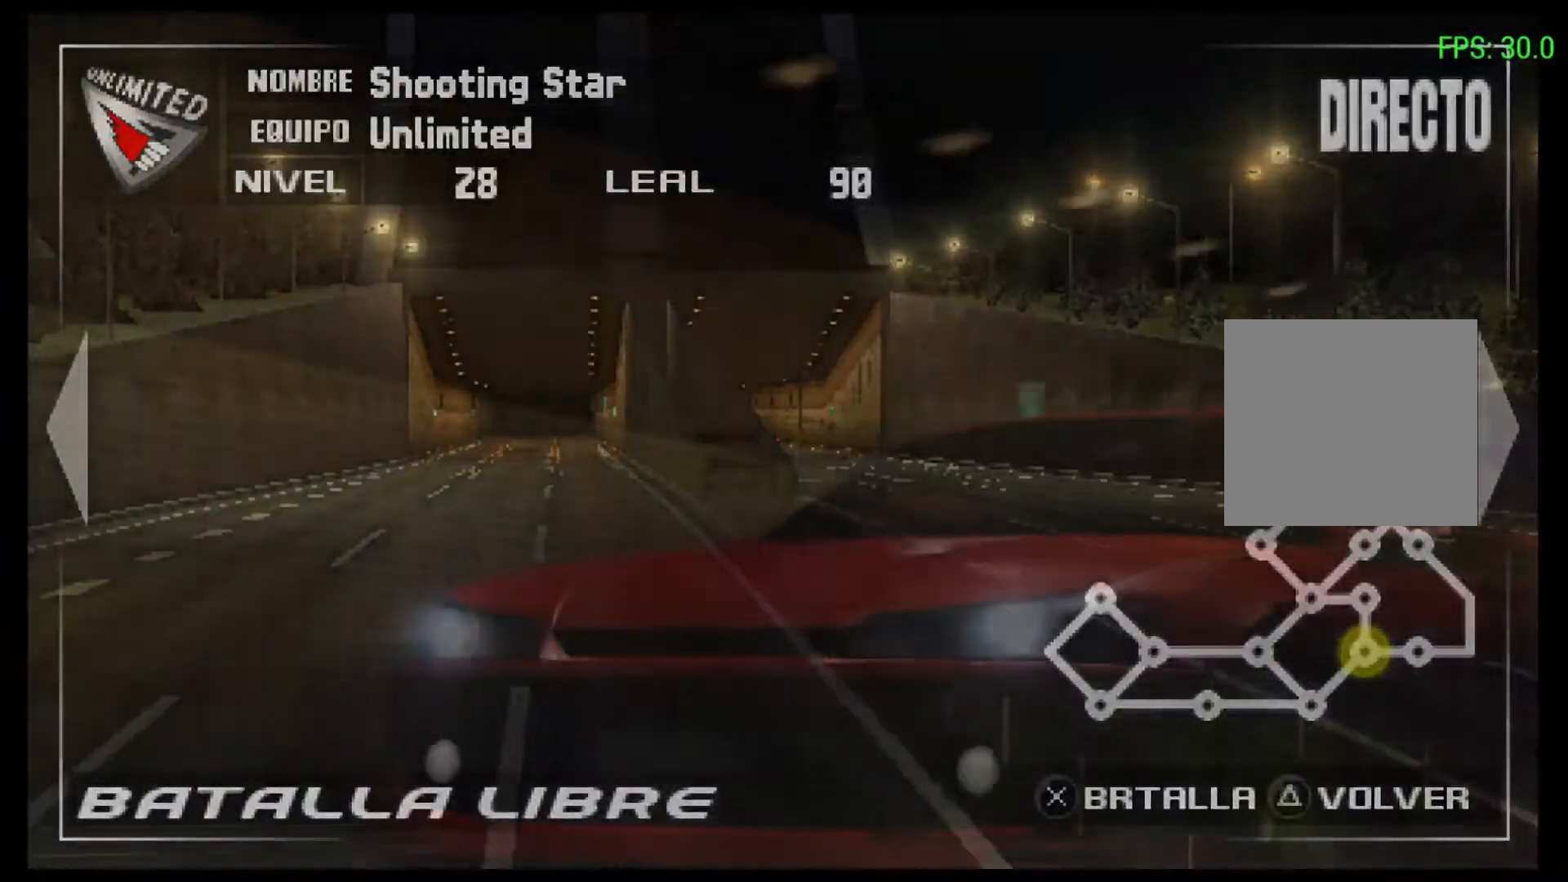
{"buttons": [], "left_stick": "center", "events": []}
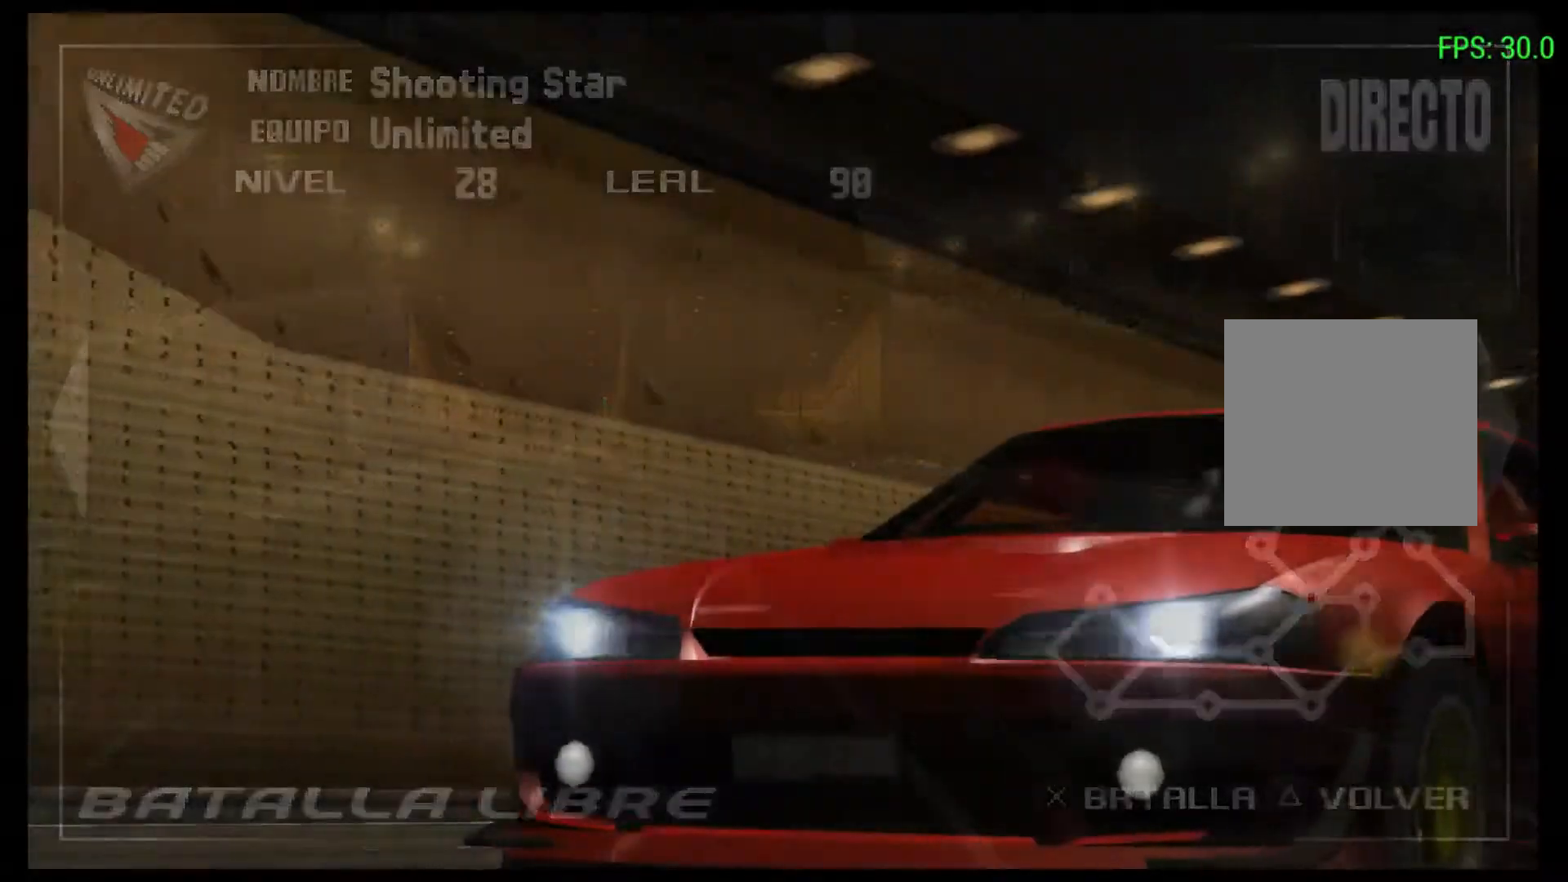
{"buttons": [], "left_stick": "center", "events": []}
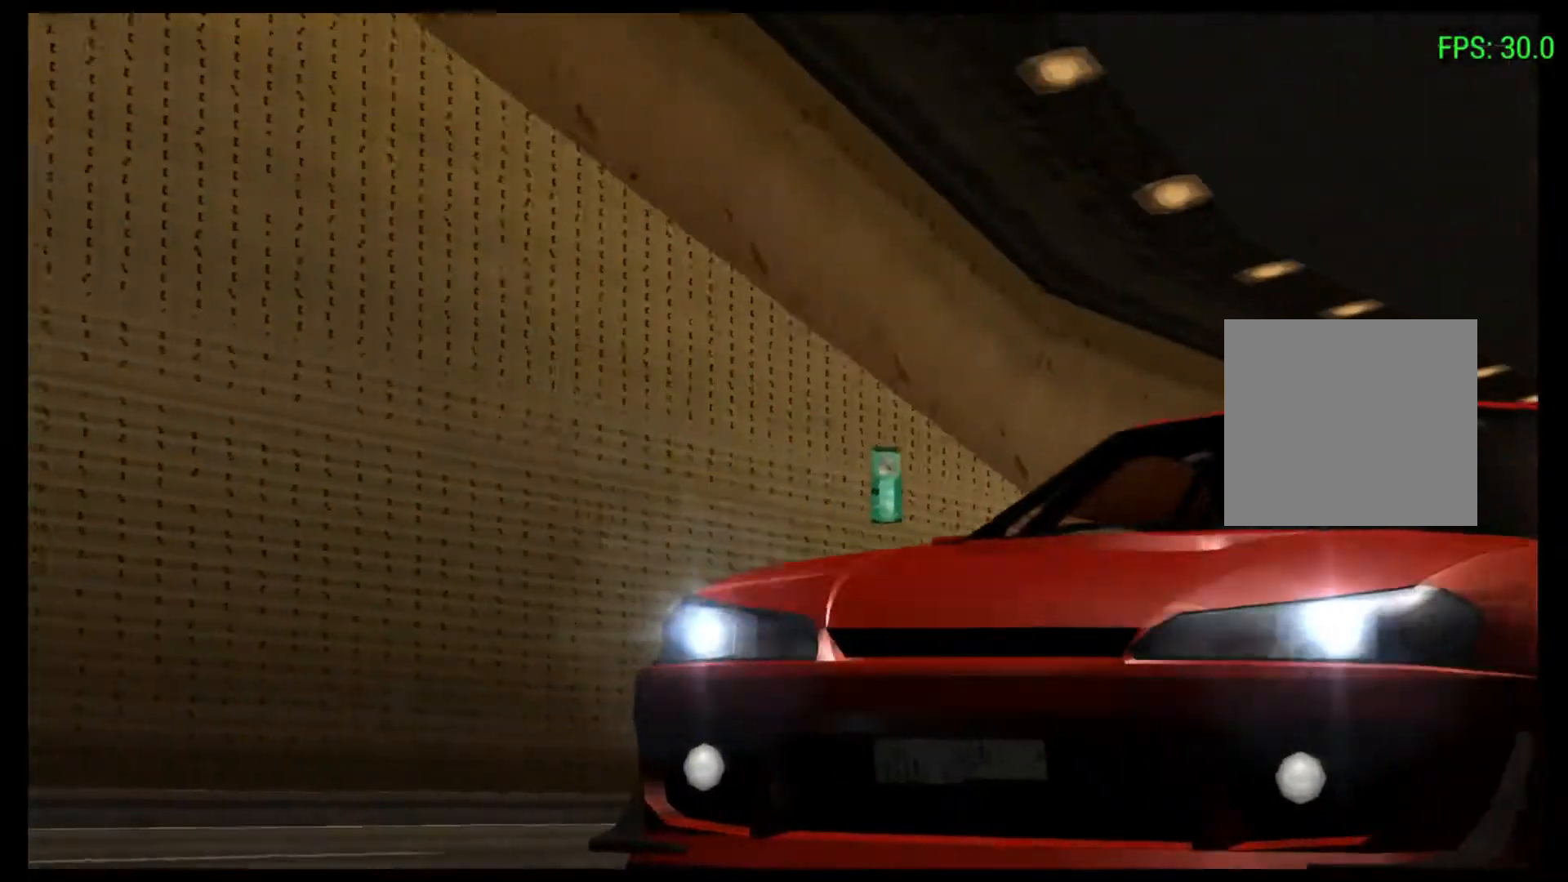
{"buttons": [], "left_stick": "center", "events": [[100, "R2", "down"], [467, "R2", "up"]]}
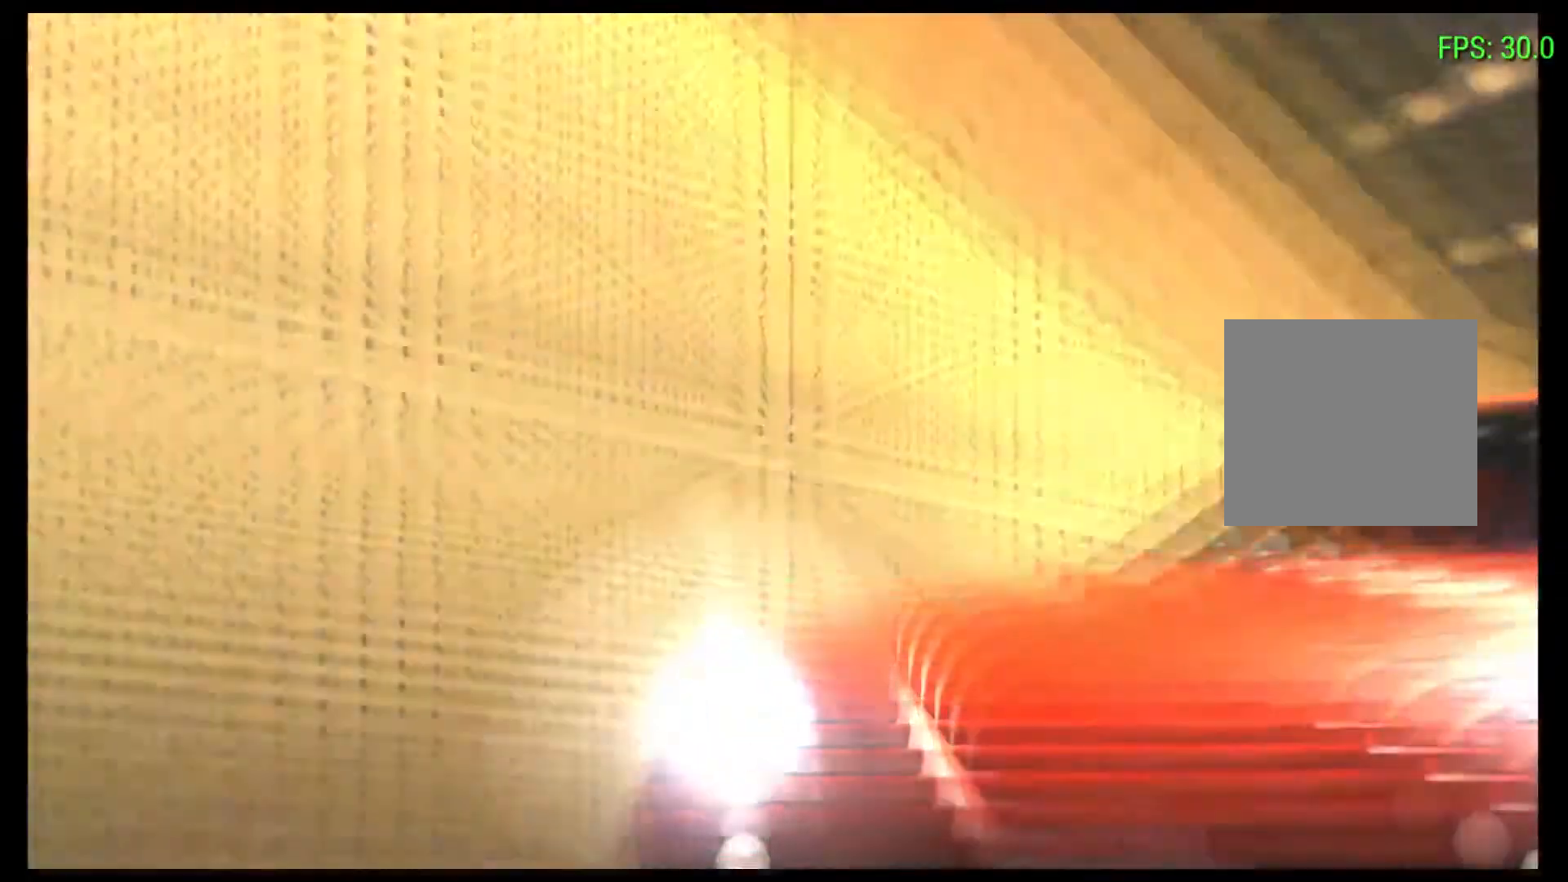
{"buttons": [], "left_stick": "center", "events": []}
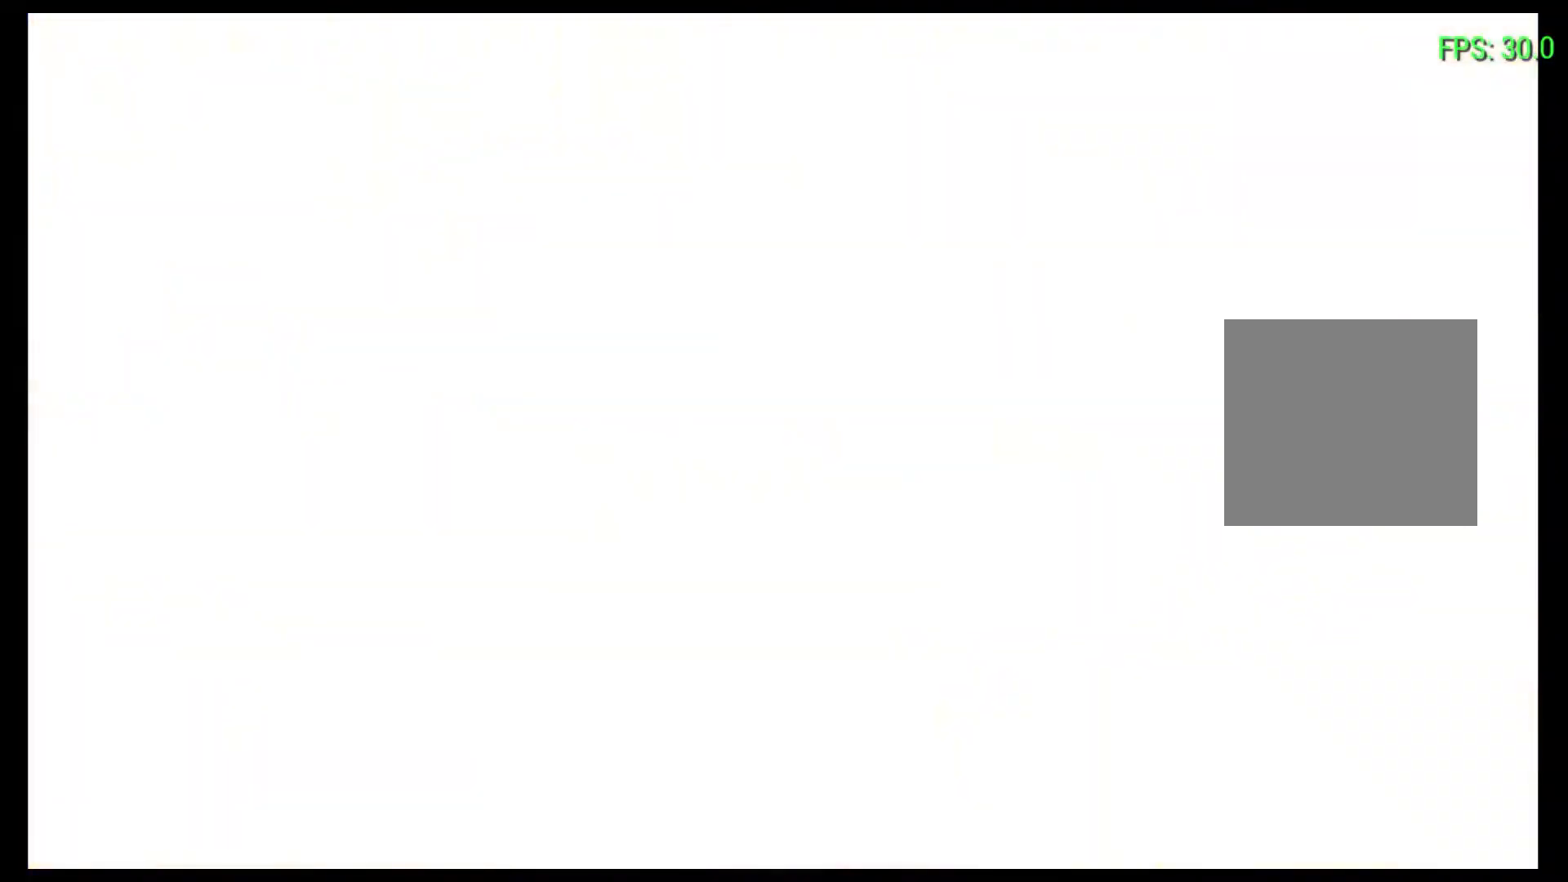
{"buttons": [], "left_stick": "center", "events": []}
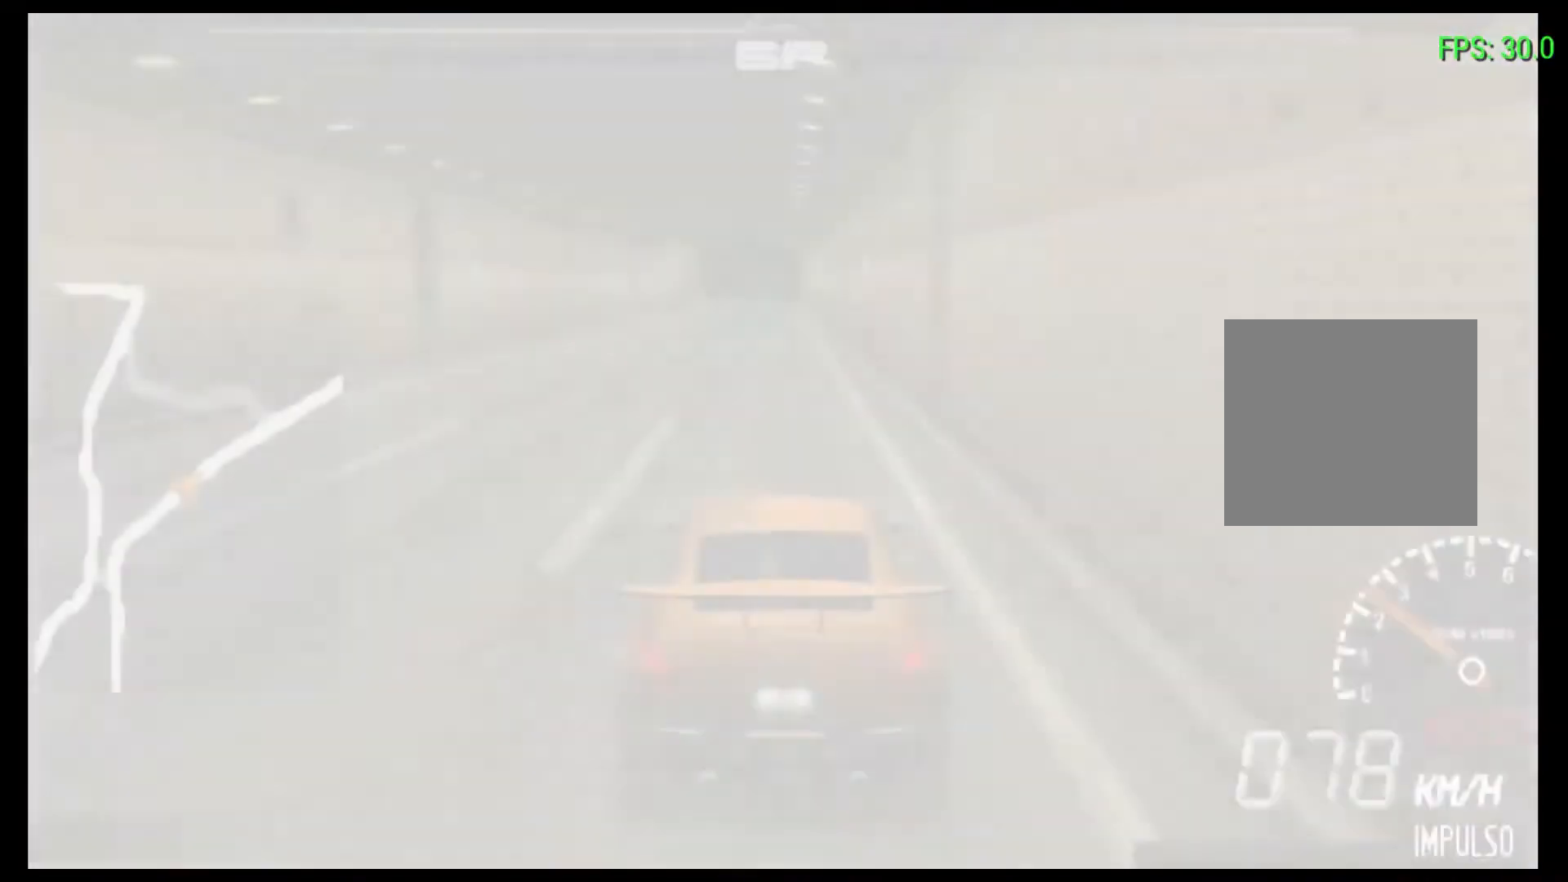
{"buttons": [], "left_stick": "center", "events": []}
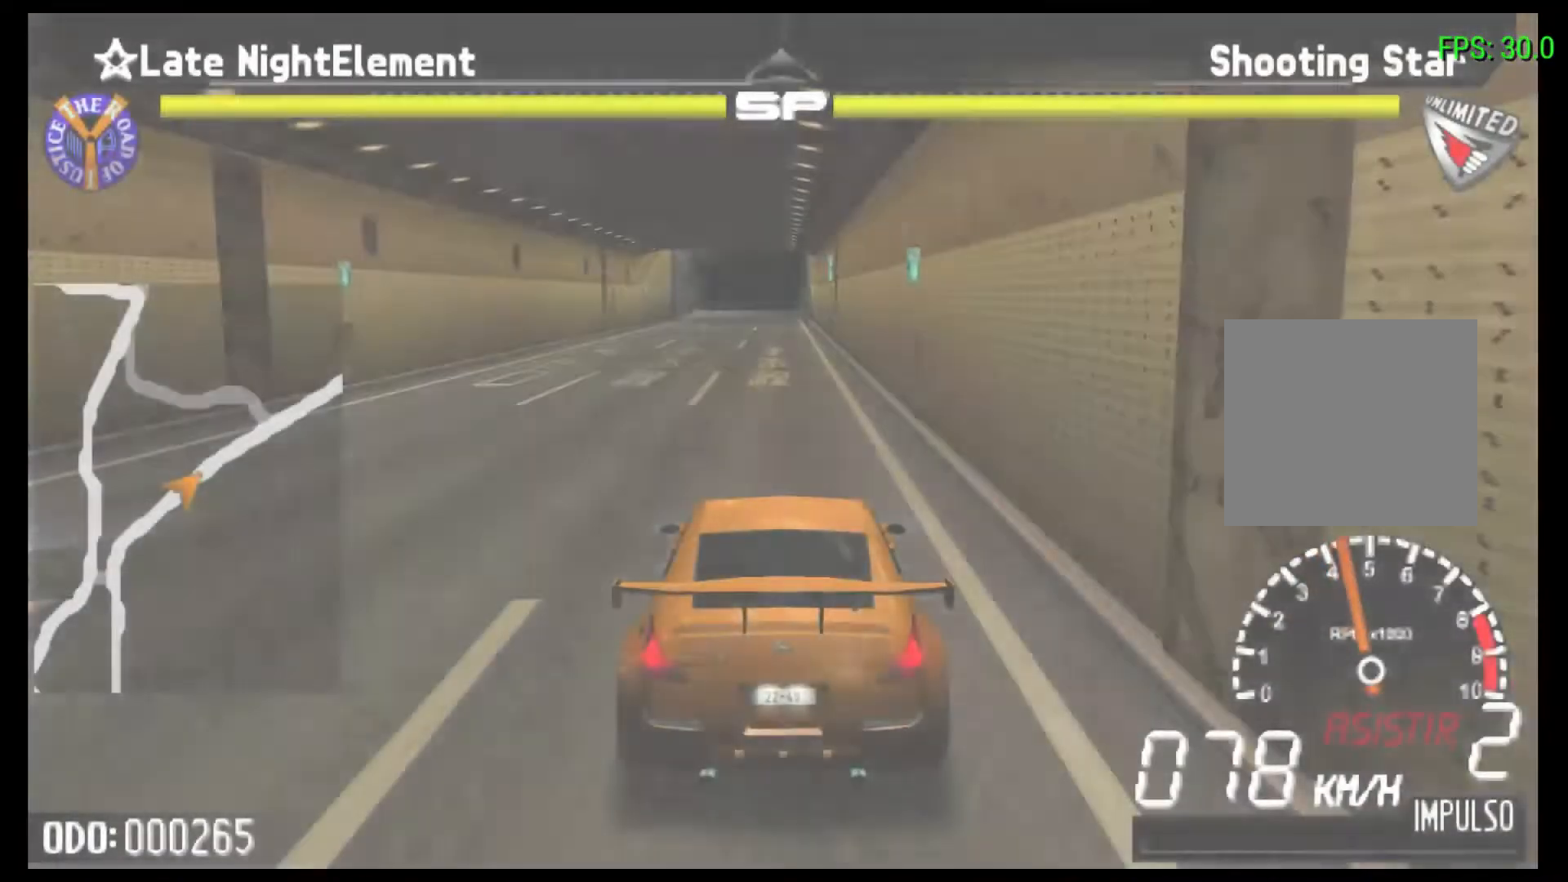
{"buttons": [], "left_stick": "center", "events": []}
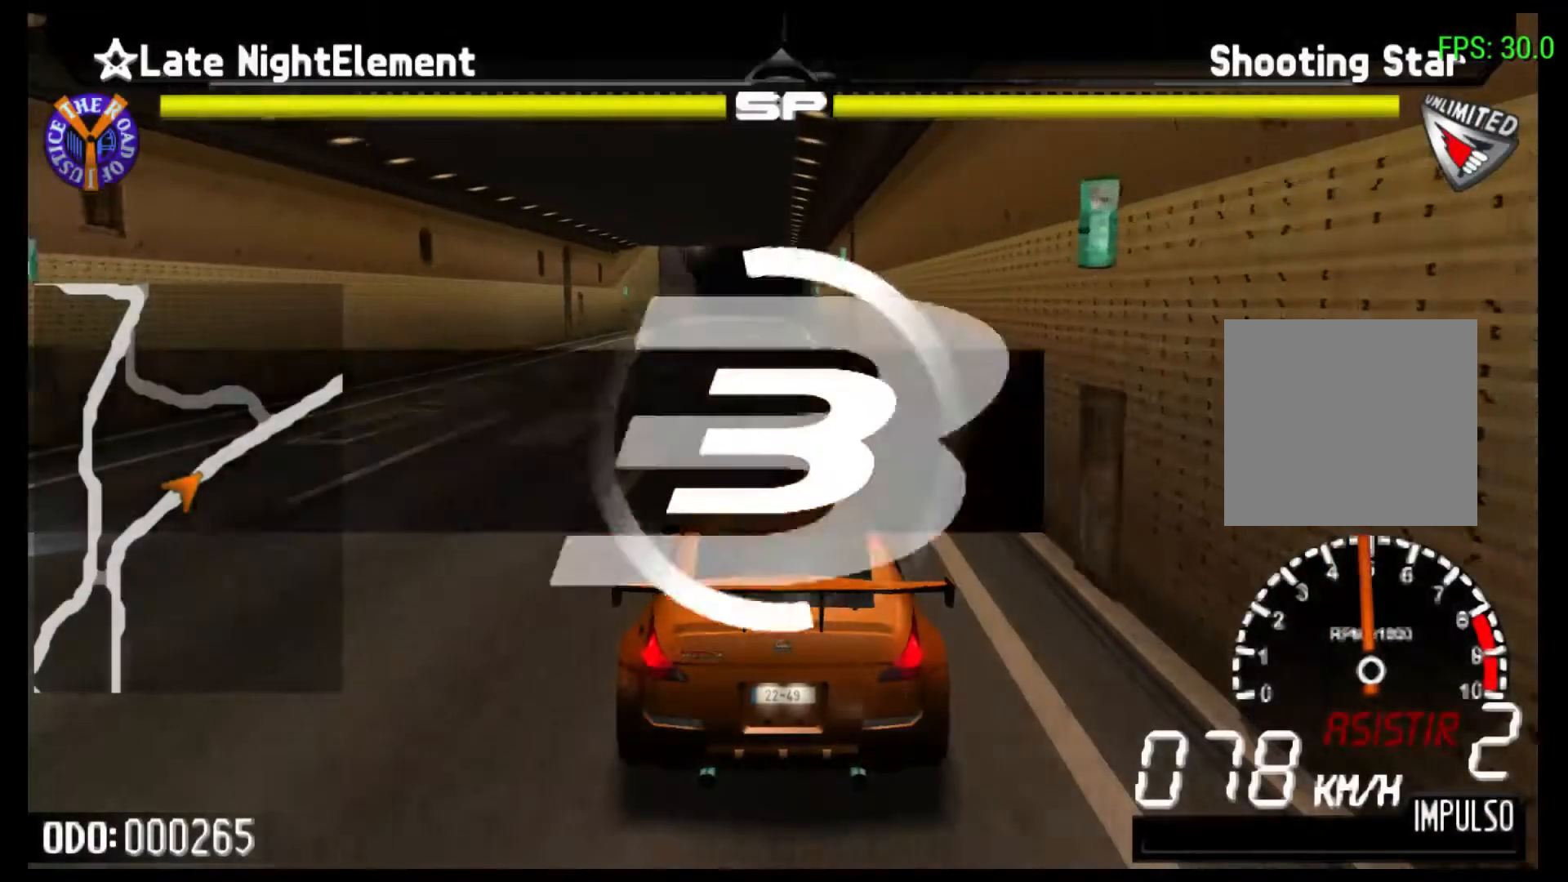
{"buttons": [], "left_stick": "center", "events": []}
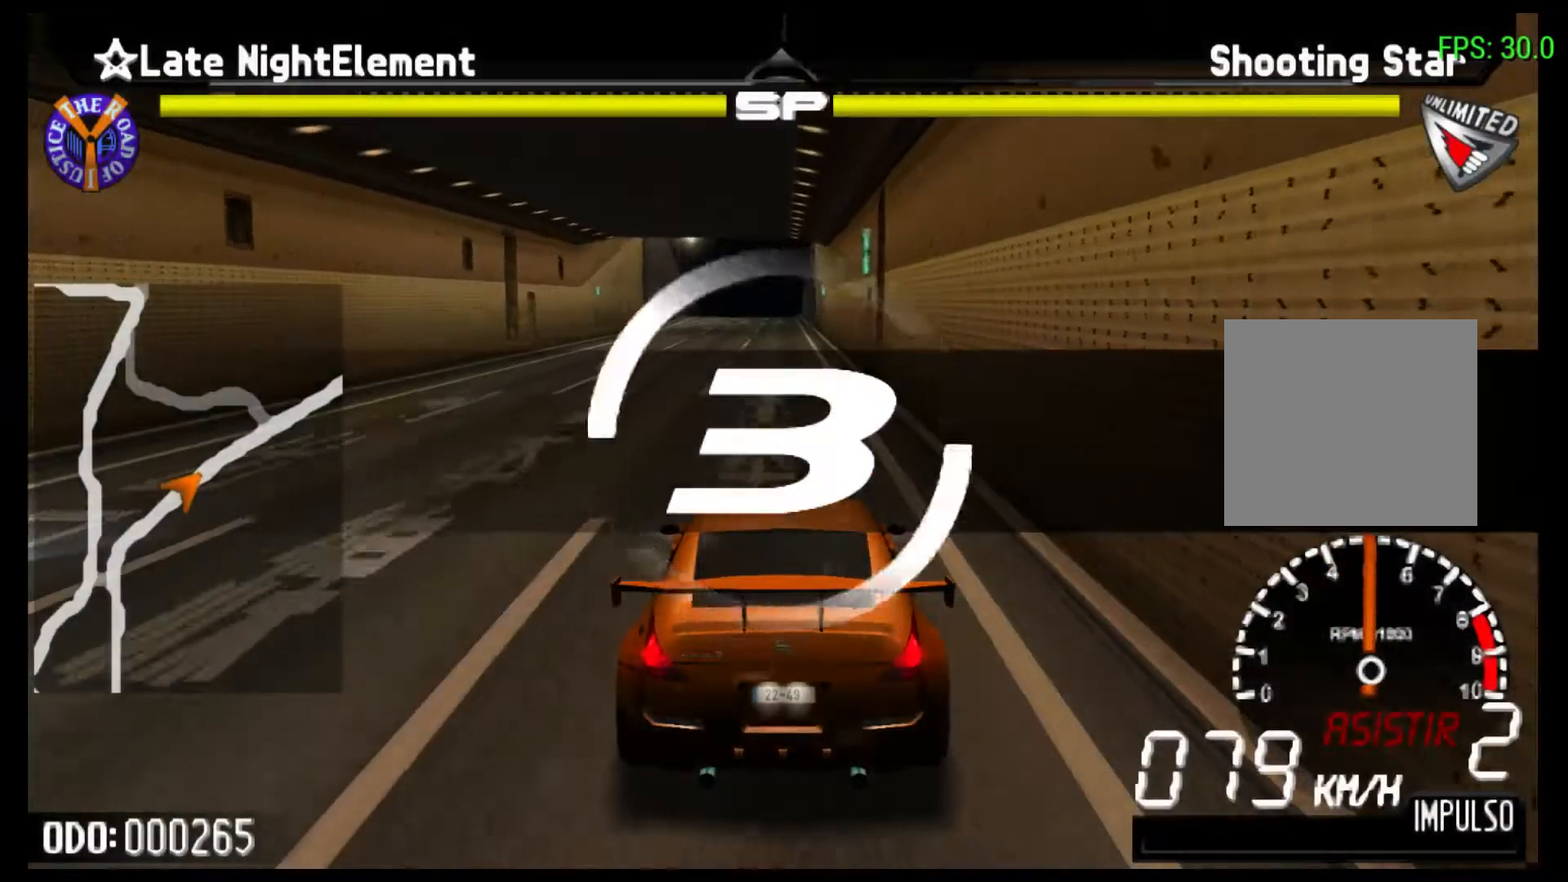
{"buttons": [], "left_stick": "center", "events": []}